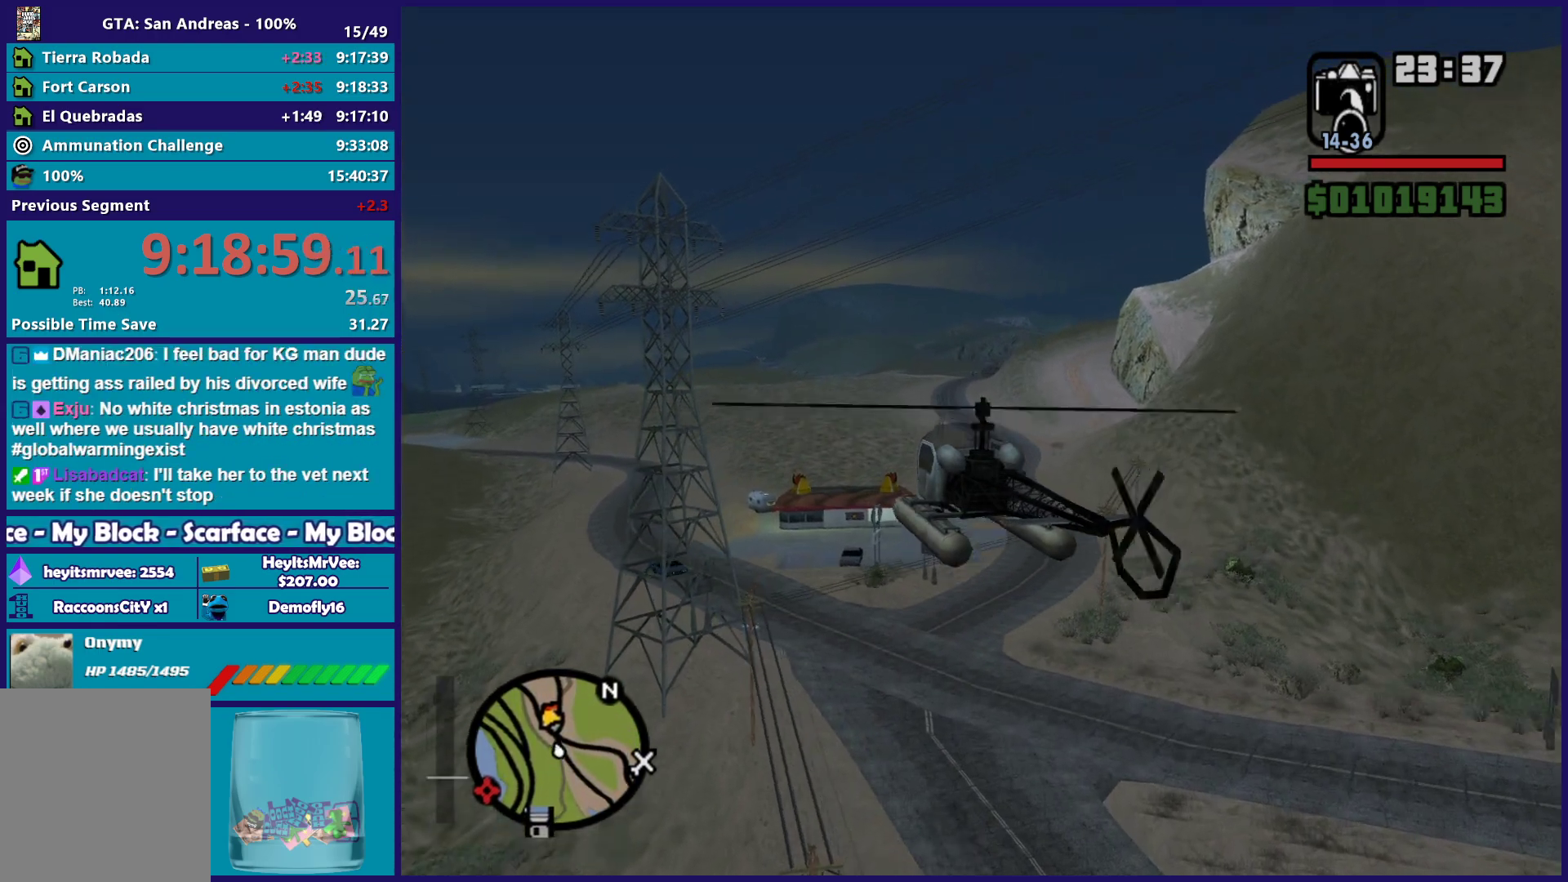
Gameplay with a controller (Xbox layout); each line is a JSON object with the inputs held at the frame after it. "button_events" lists button changes between this image and that frame as [ms after this image, input, new state], when the widget could be followed in between (sticks are given only as held states). Not read: right_stick.
{"buttons": ["R2"], "left_stick": "center", "button_events": []}
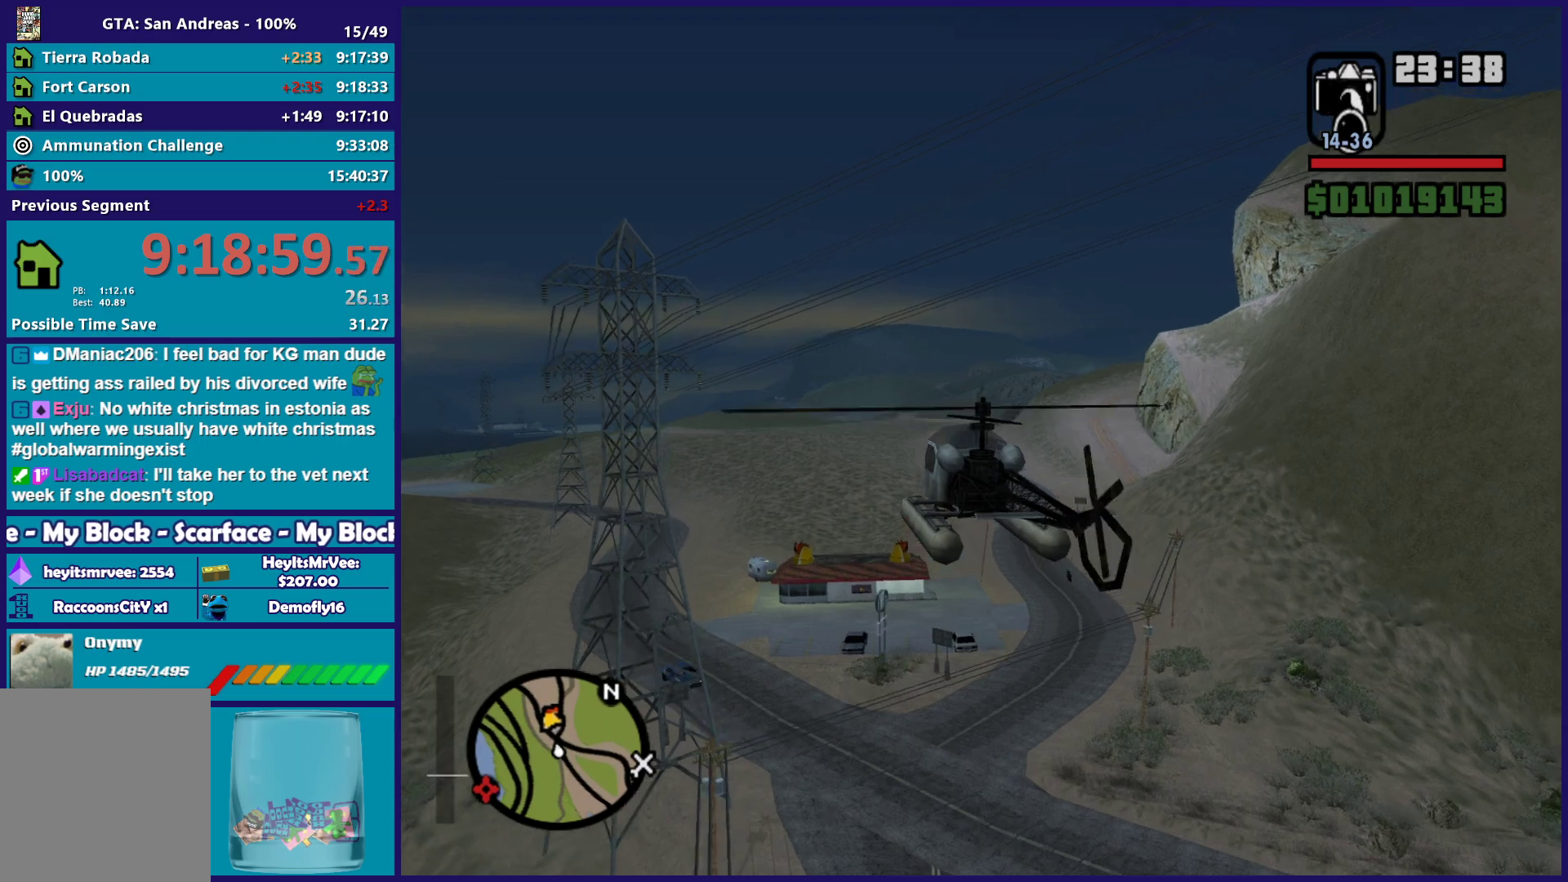
{"buttons": ["R2"], "left_stick": "up", "button_events": []}
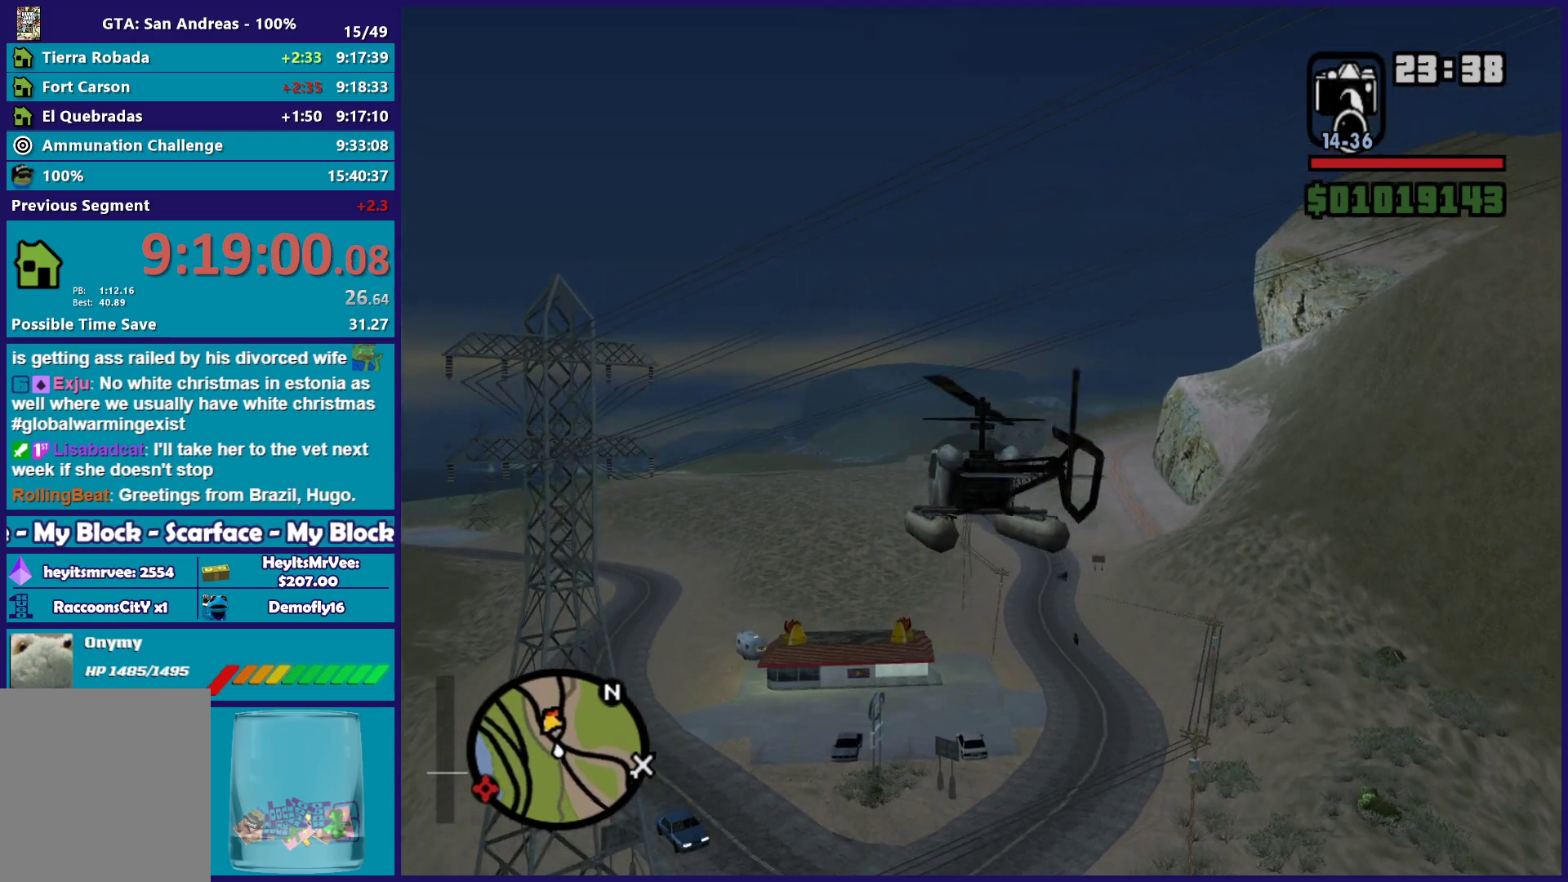
{"buttons": ["R2"], "left_stick": "up", "button_events": []}
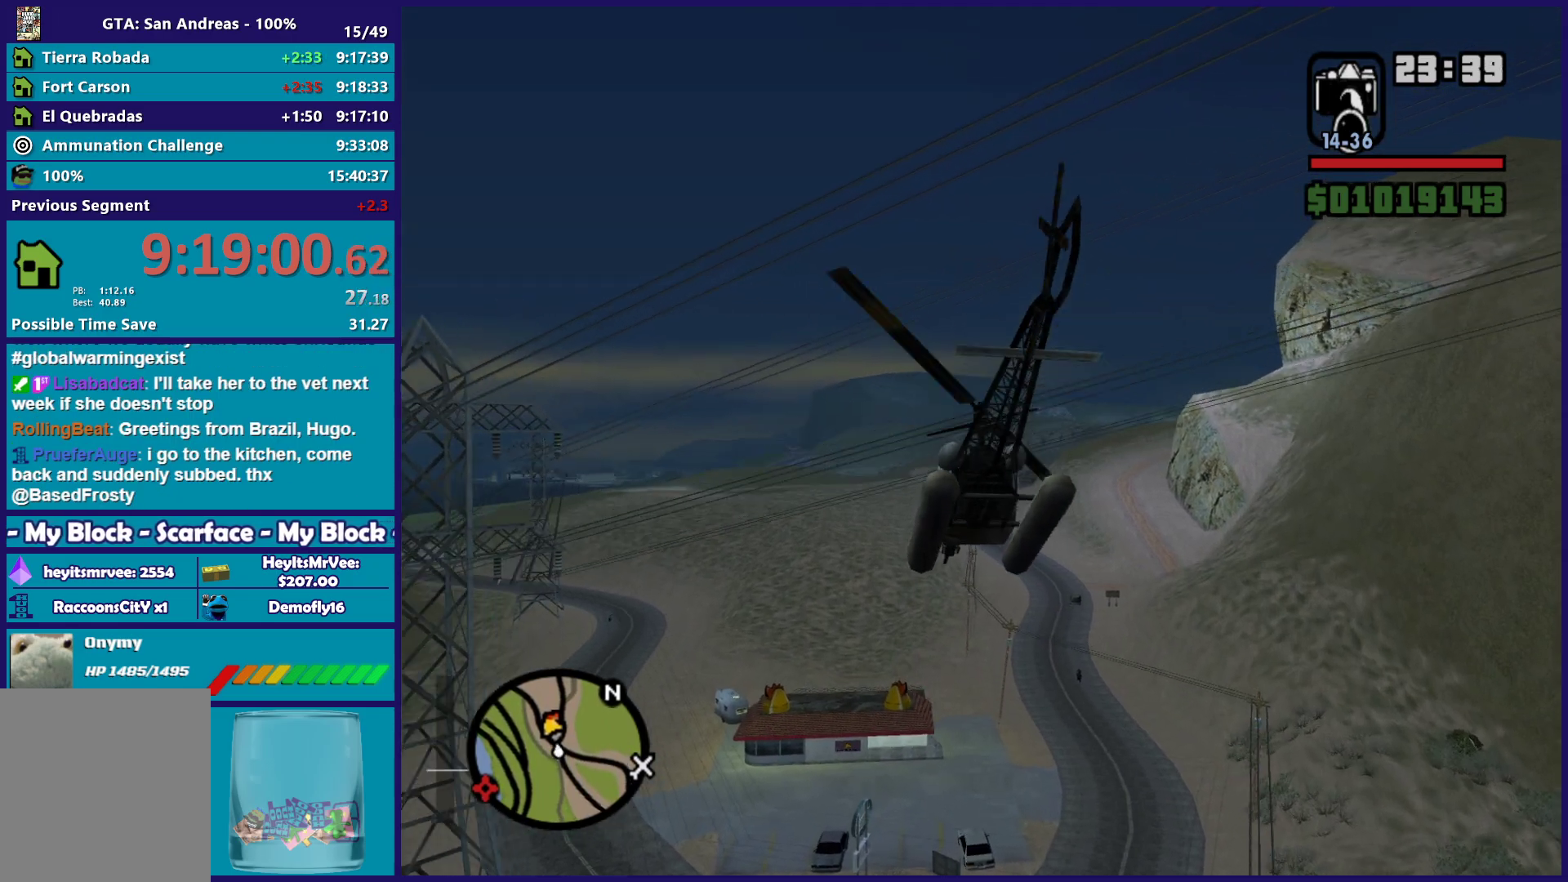
{"buttons": ["R2"], "left_stick": "up", "button_events": []}
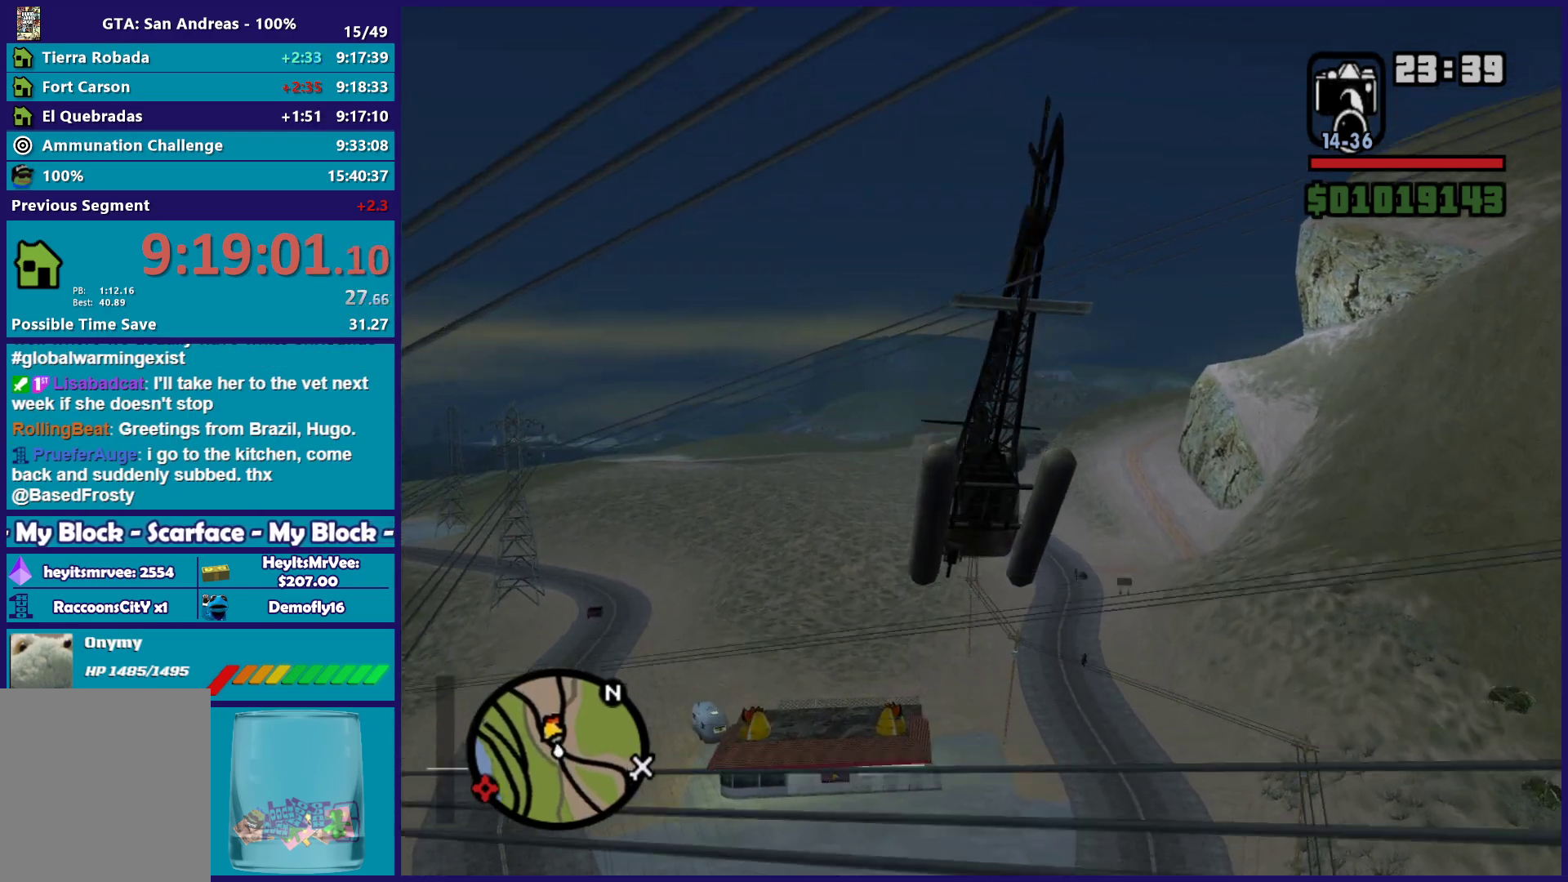
{"buttons": ["R2"], "left_stick": "up", "button_events": []}
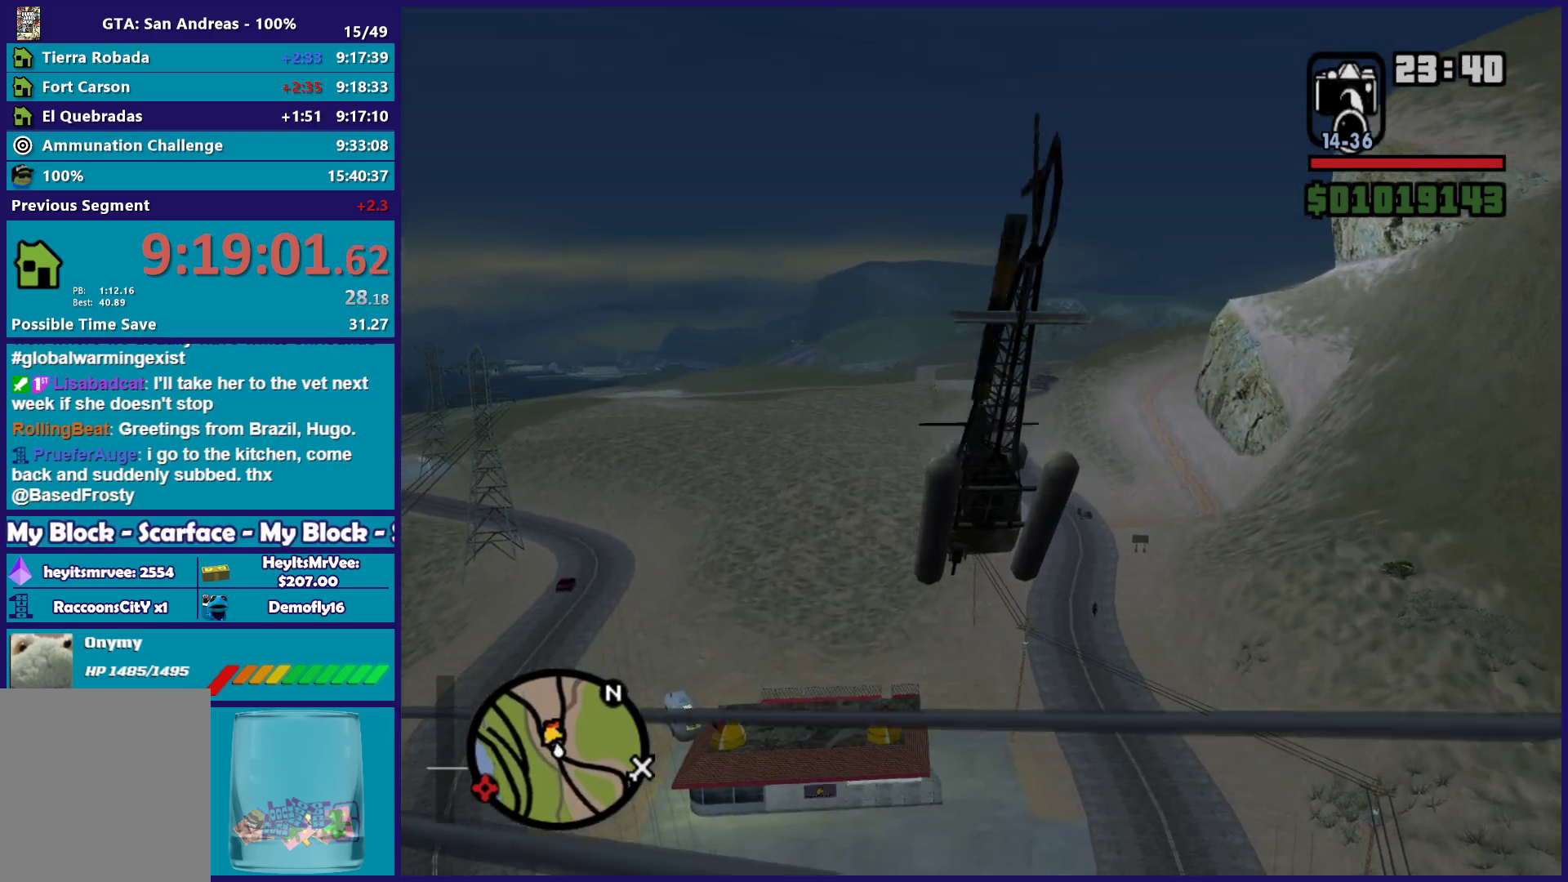
{"buttons": ["R2"], "left_stick": "up", "button_events": []}
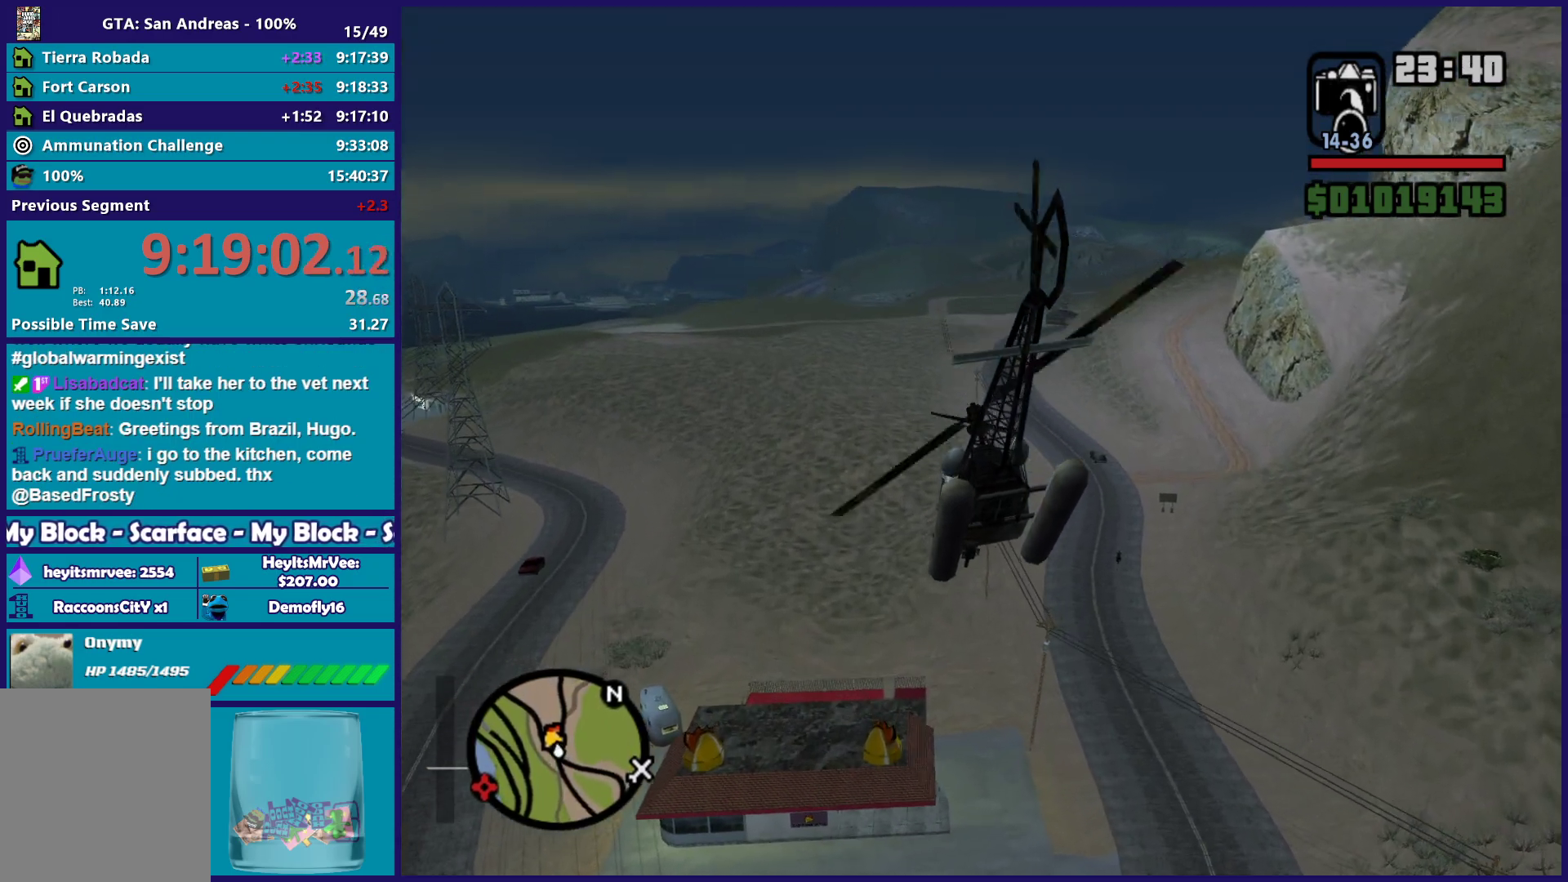
{"buttons": ["R2"], "left_stick": "center", "button_events": []}
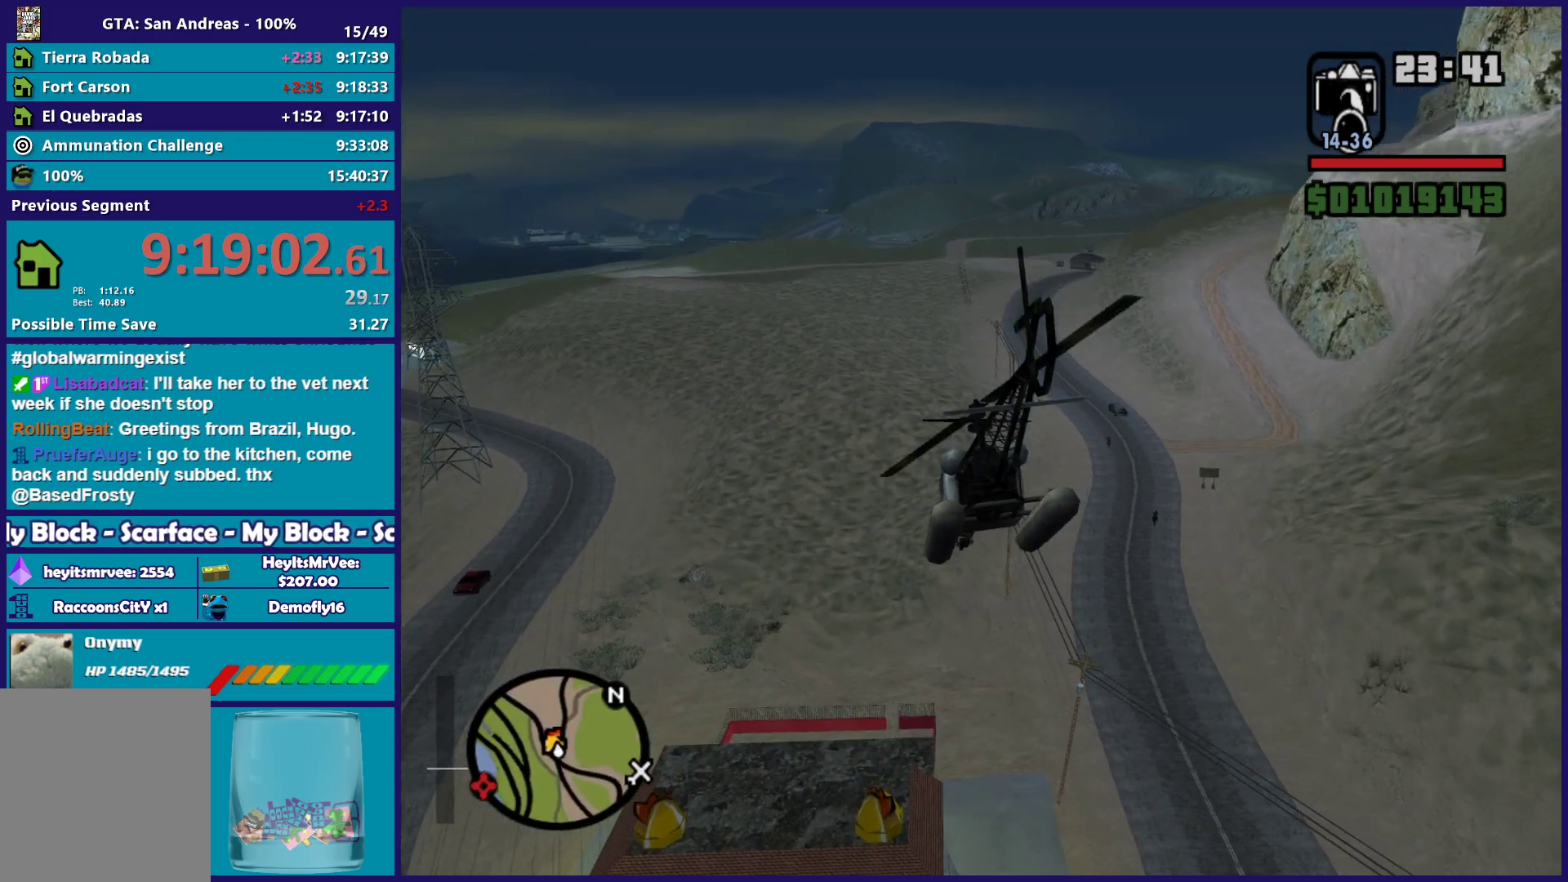
{"buttons": ["R2"], "left_stick": "up-right"}
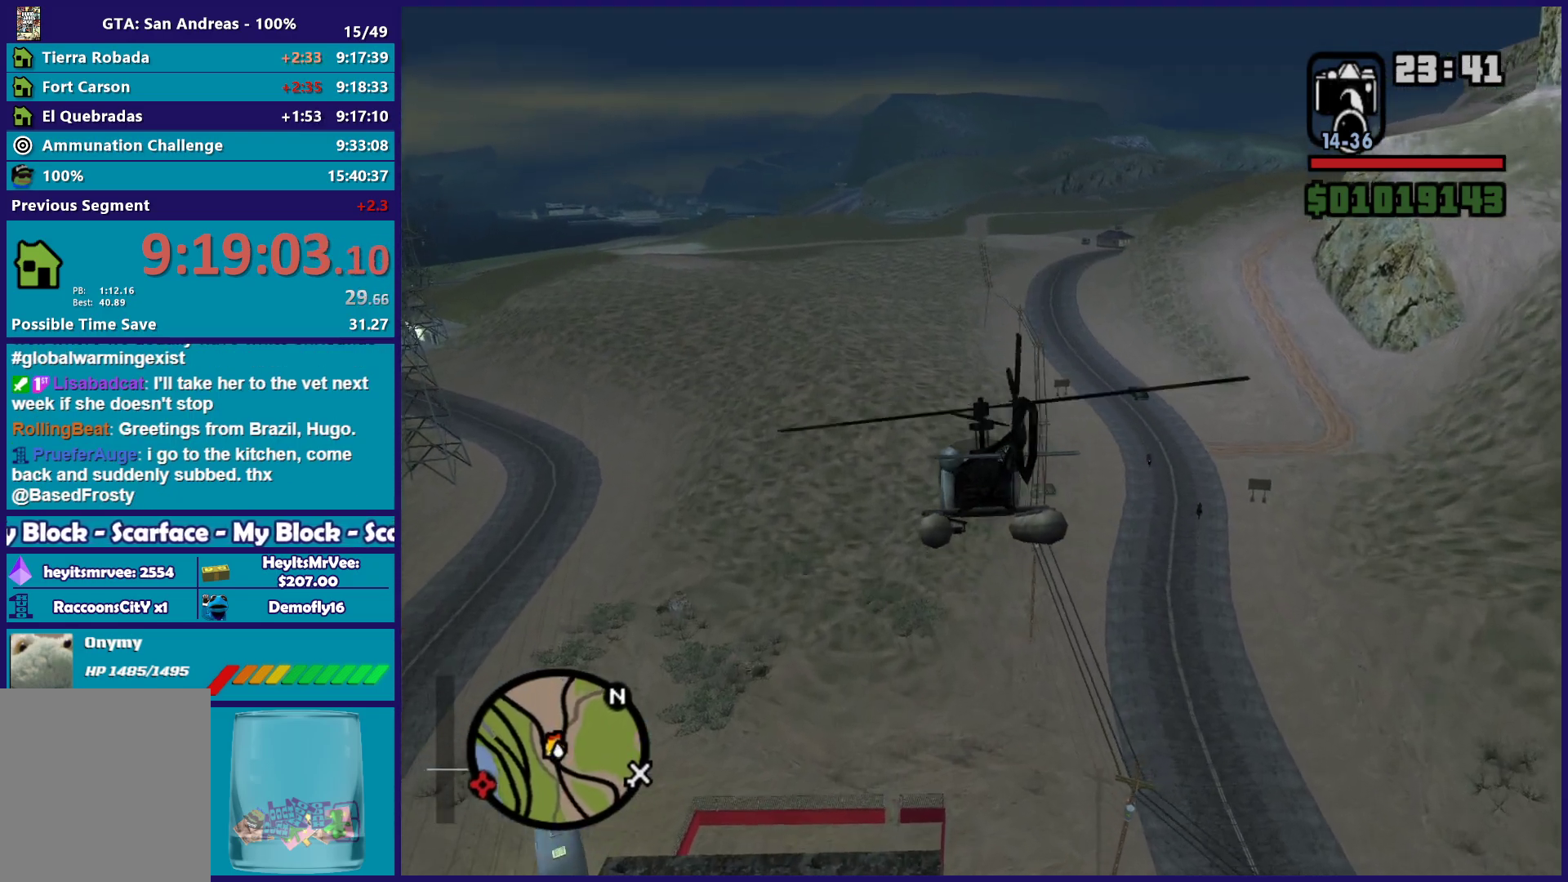
{"buttons": ["R2"], "left_stick": "up"}
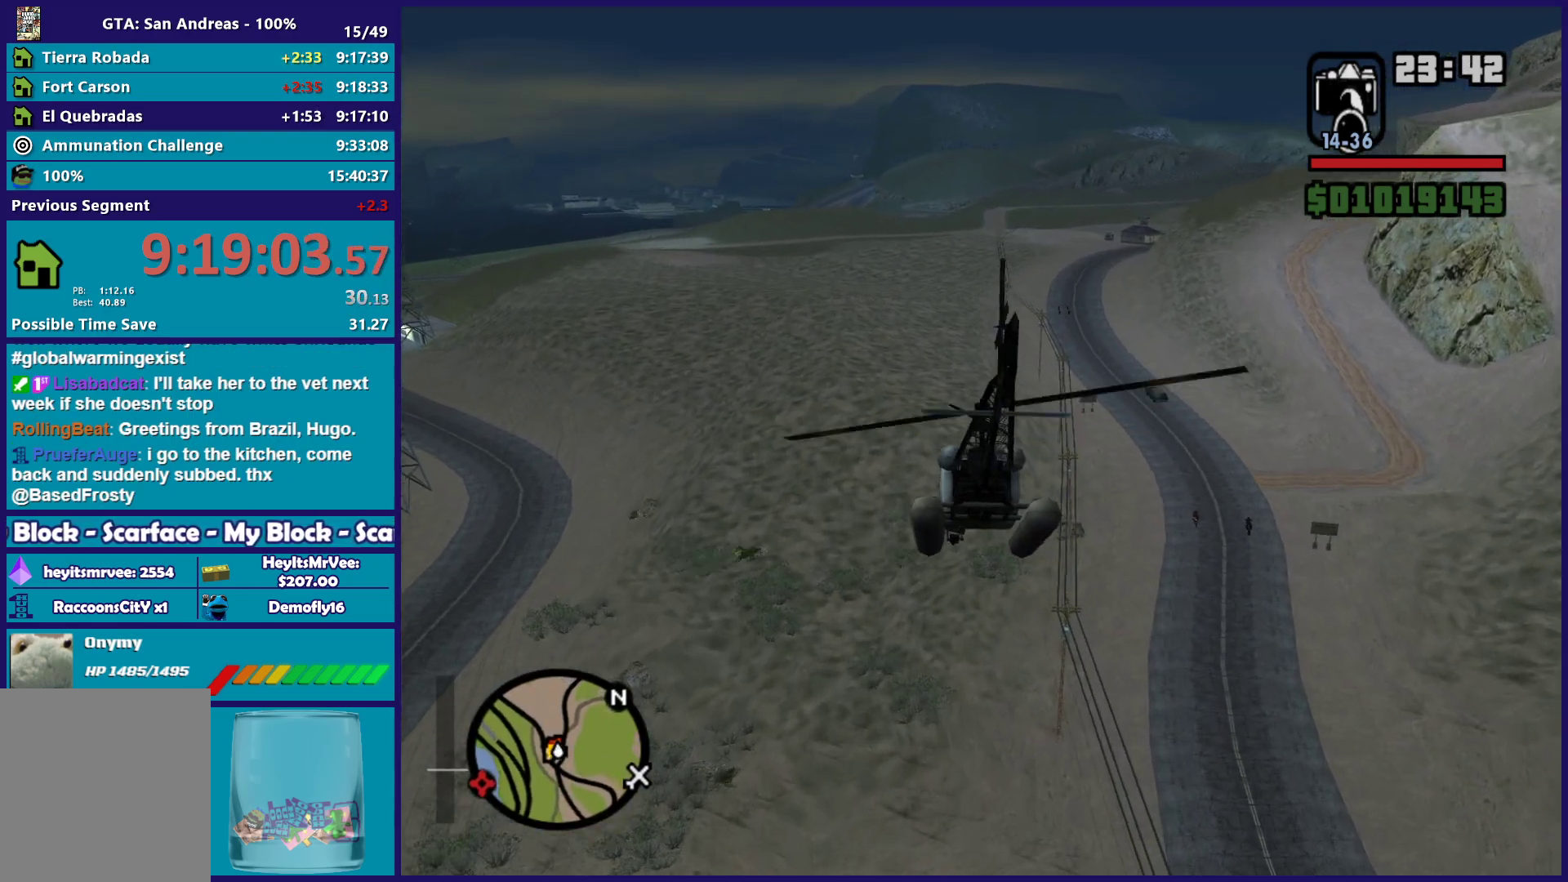
{"buttons": ["R2"], "left_stick": "up", "button_events": []}
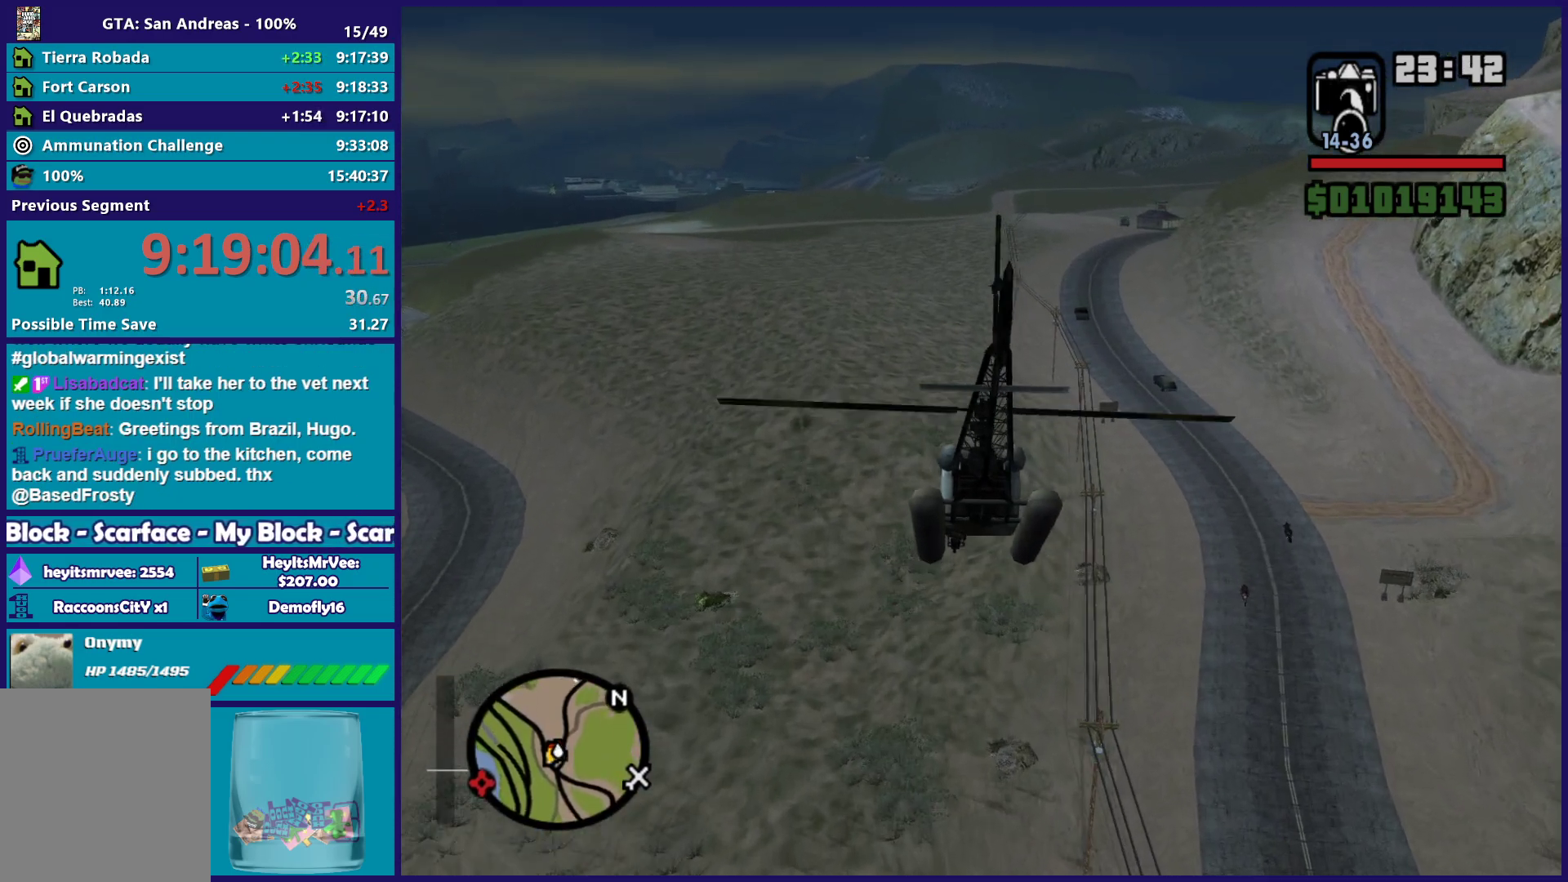
{"buttons": ["R2"], "left_stick": "up", "button_events": []}
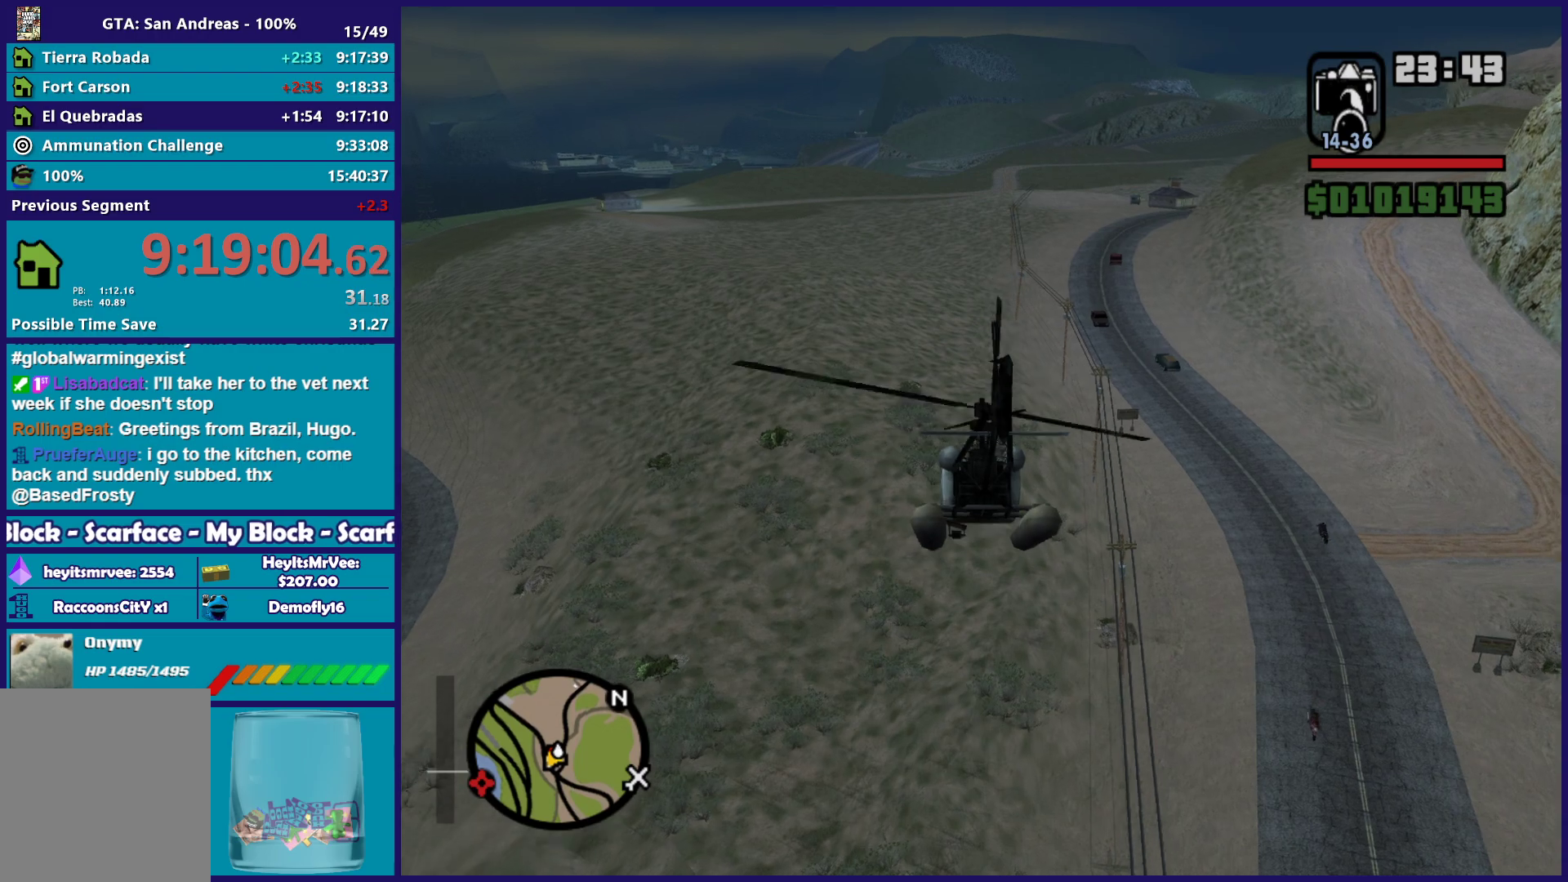
{"buttons": ["R2"], "left_stick": "up-right", "button_events": []}
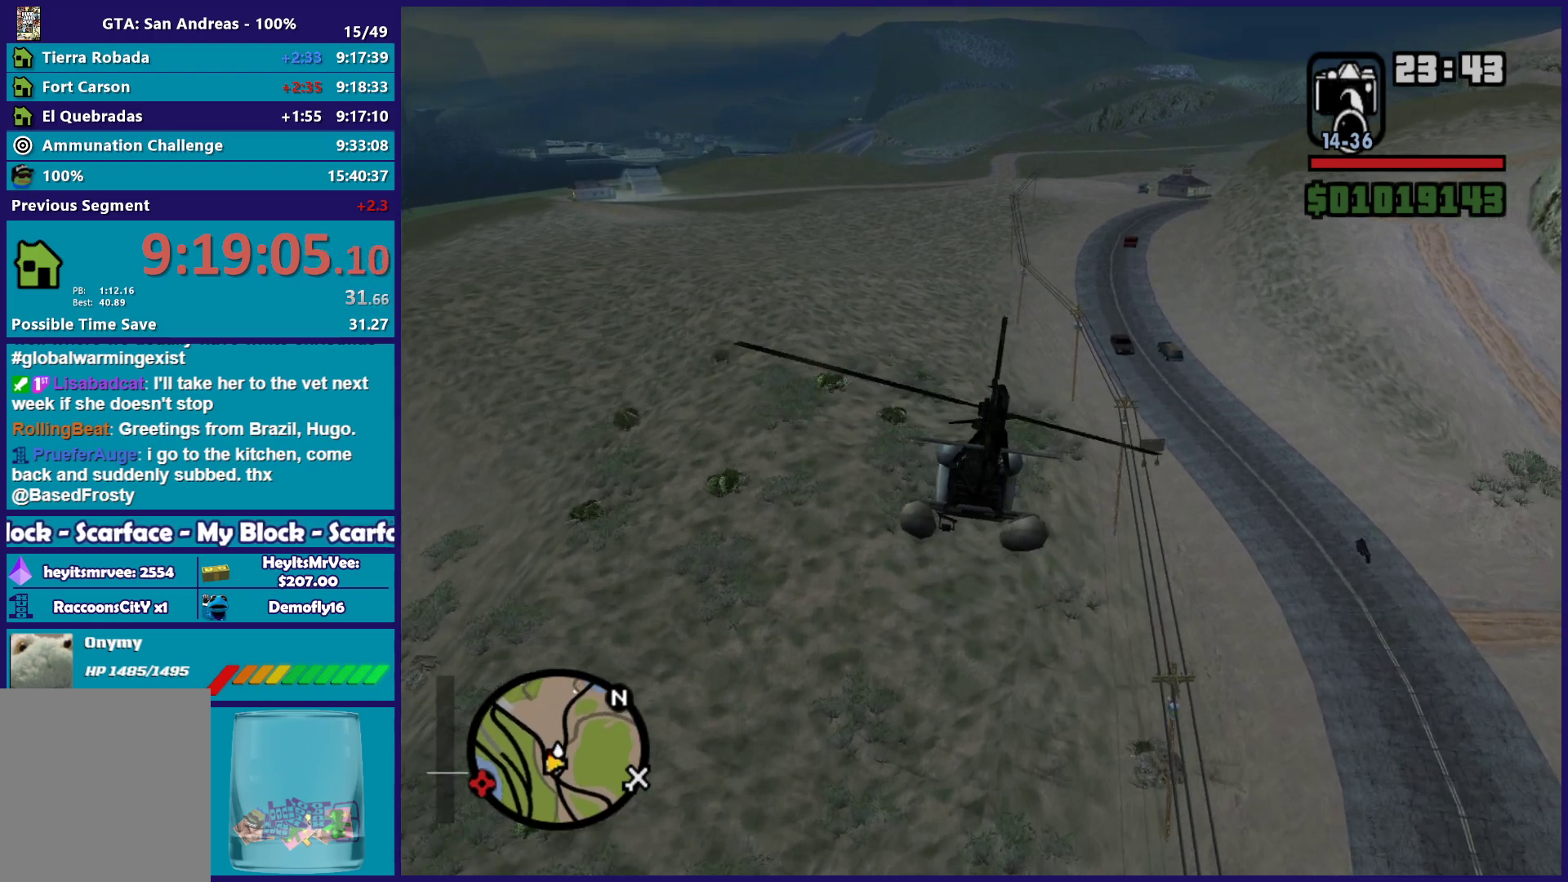
{"buttons": ["R2"], "left_stick": "up-right", "button_events": []}
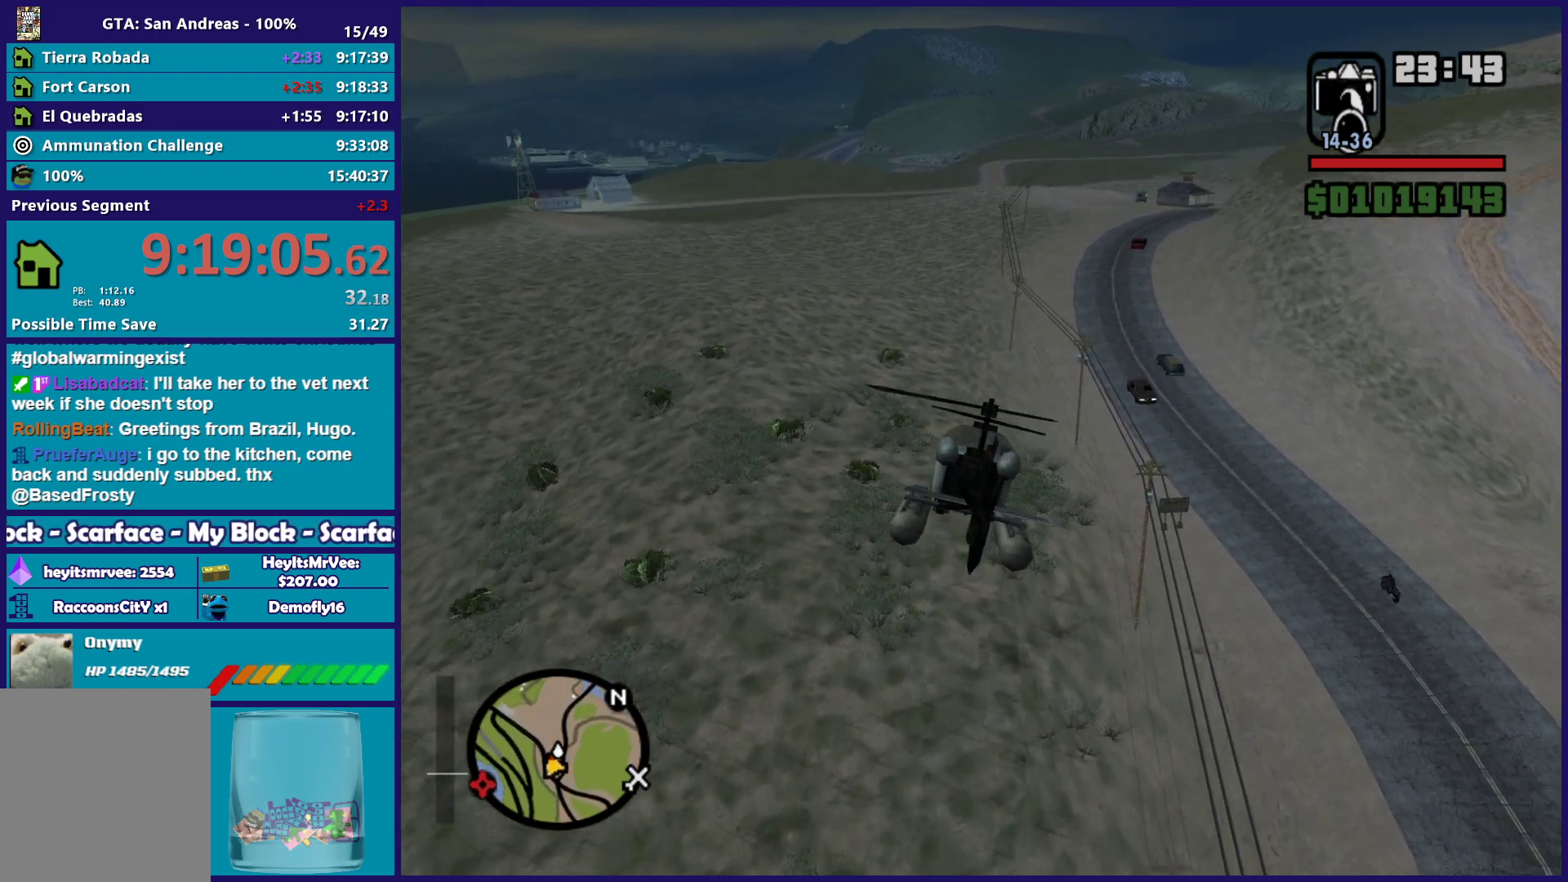
{"buttons": ["R1", "R2"], "left_stick": "up-right", "button_events": [[133, "L1", "down"], [250, "L1", "up"], [450, "R1", "down"]]}
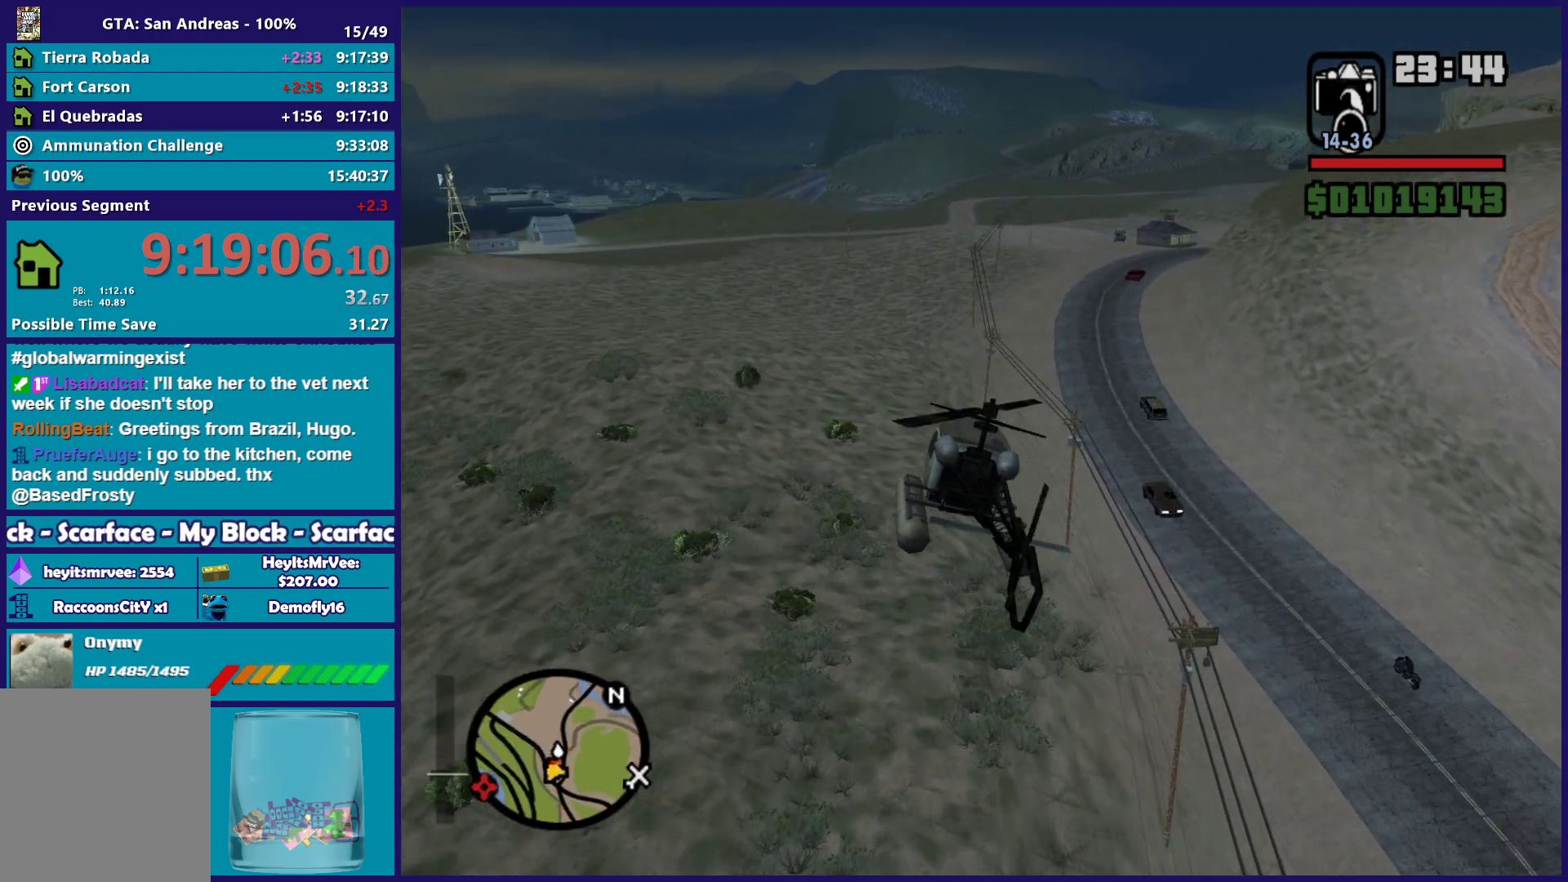
{"buttons": ["R2"], "left_stick": "up-right", "button_events": [[250, "R1", "up"]]}
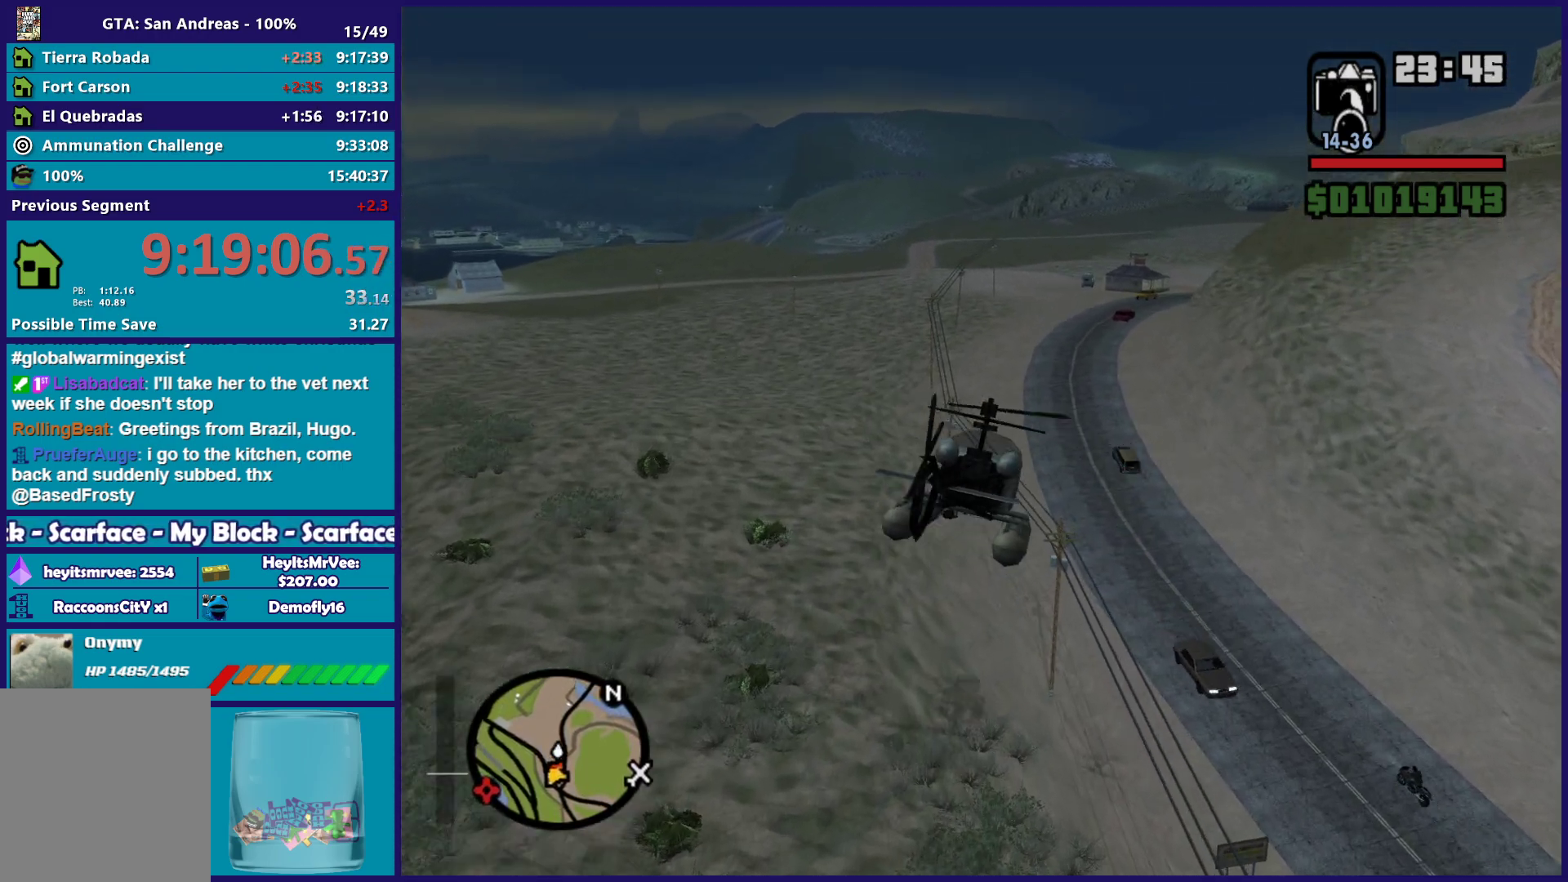
{"buttons": ["R2"], "left_stick": "up", "button_events": [[83, "R1", "down"], [217, "R1", "up"]]}
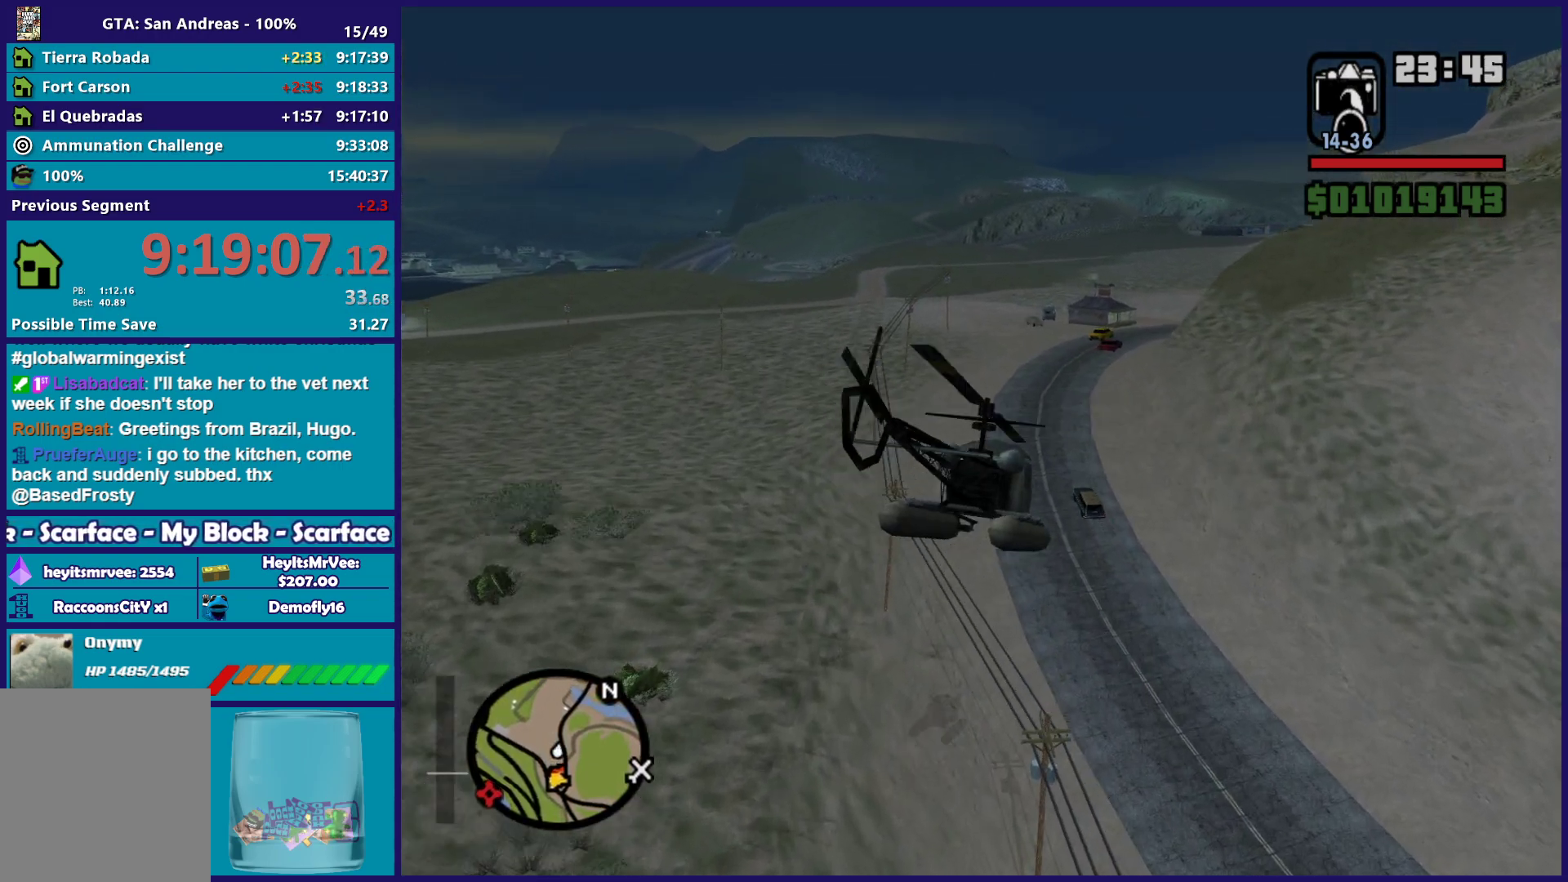
{"buttons": ["R2"], "left_stick": "center", "button_events": []}
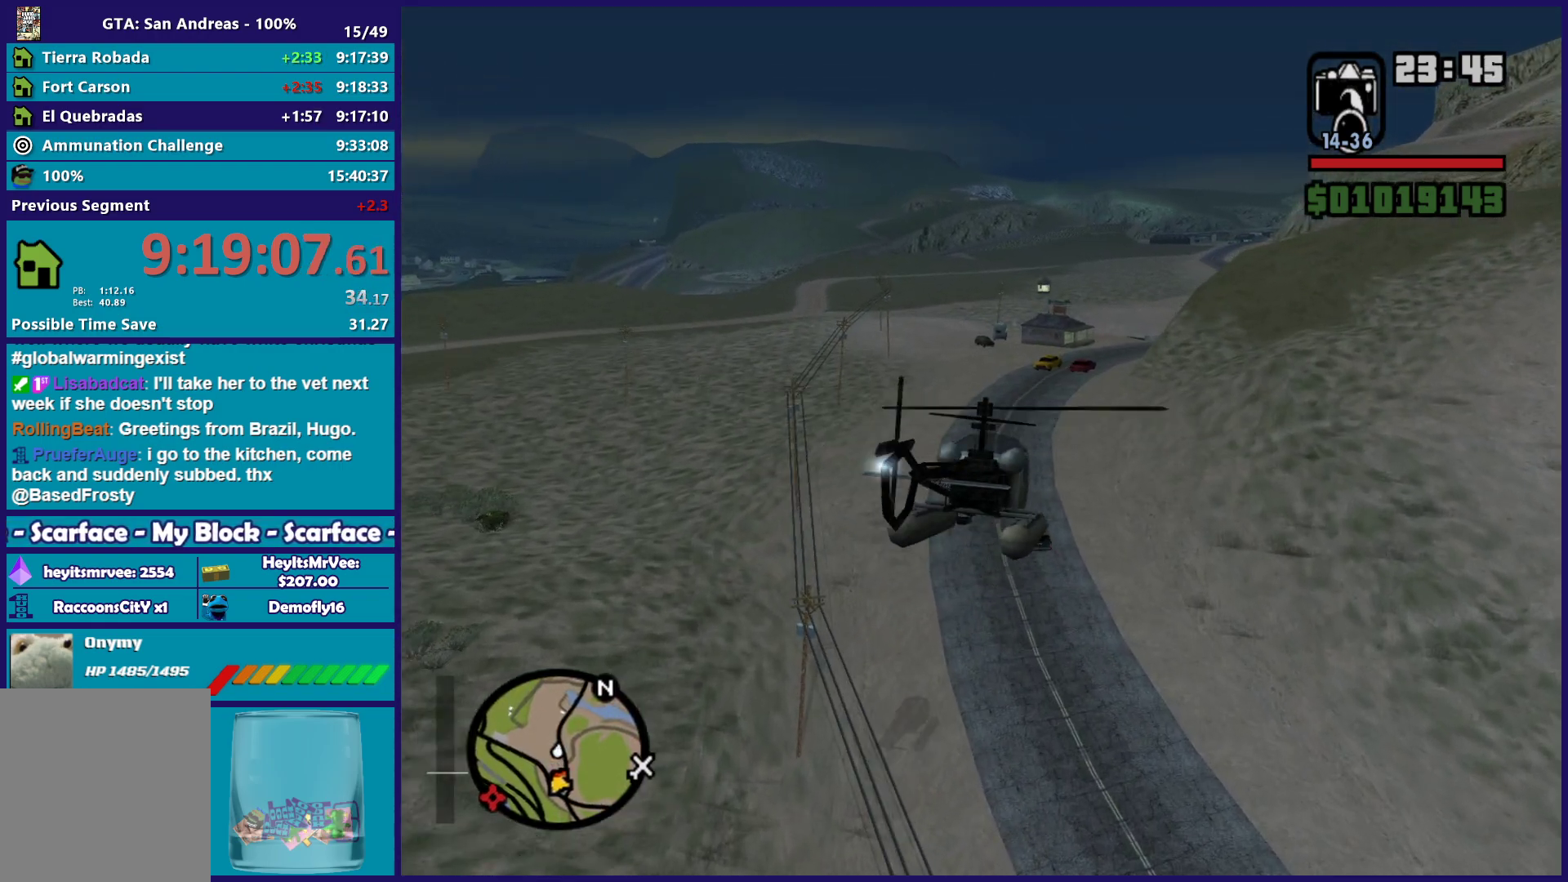
{"buttons": ["R2"], "left_stick": "up", "button_events": [[233, "L1", "down"], [500, "L1", "up"]]}
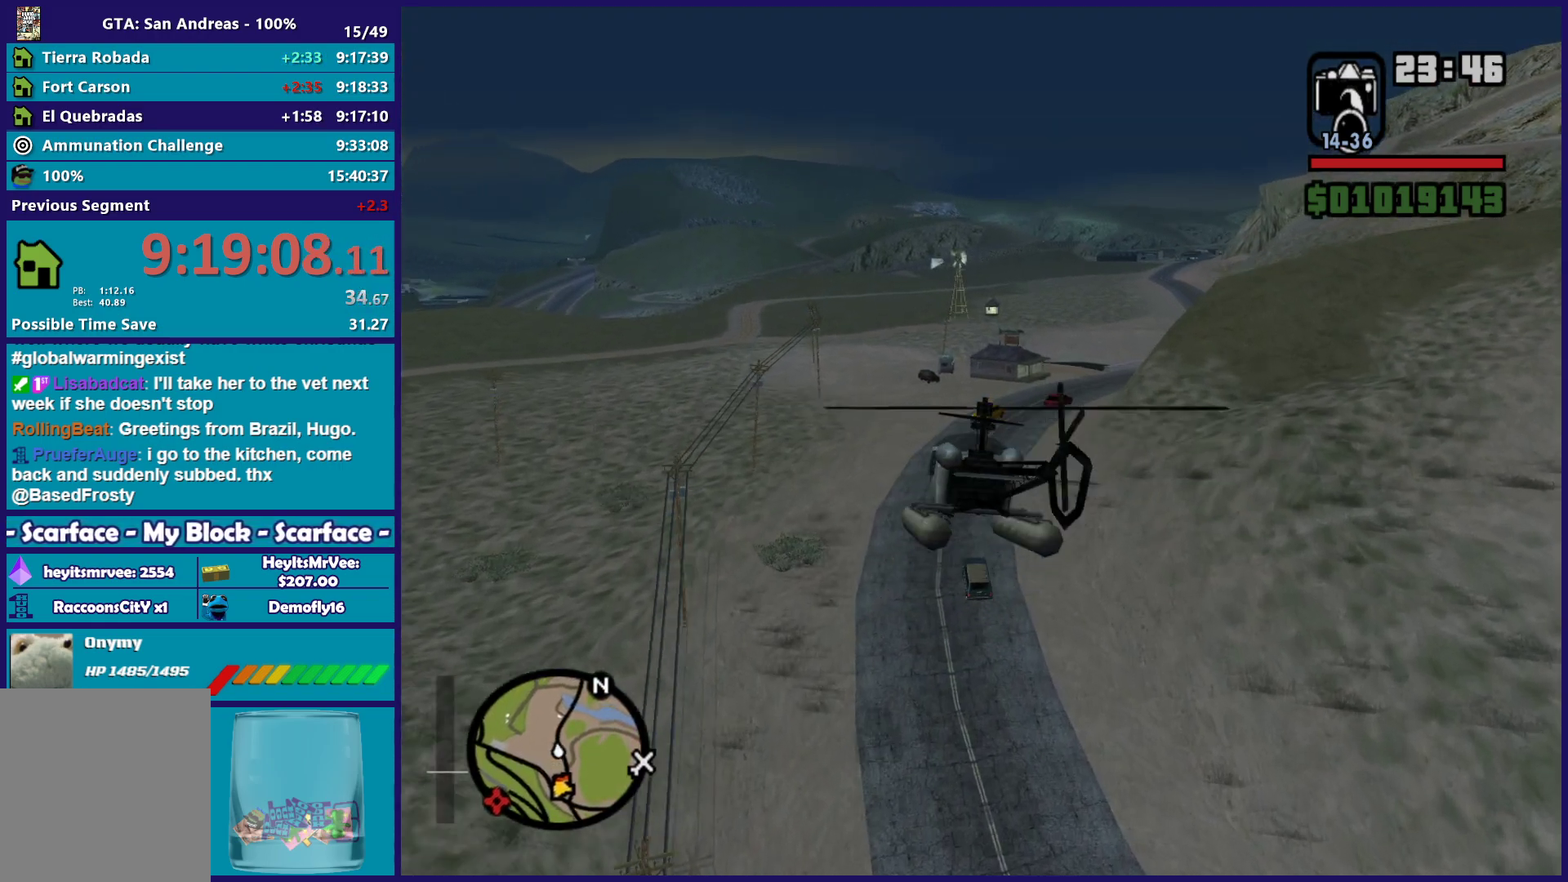
{"buttons": ["R2"], "left_stick": "up", "button_events": [[167, "R1", "down"], [367, "R1", "up"]]}
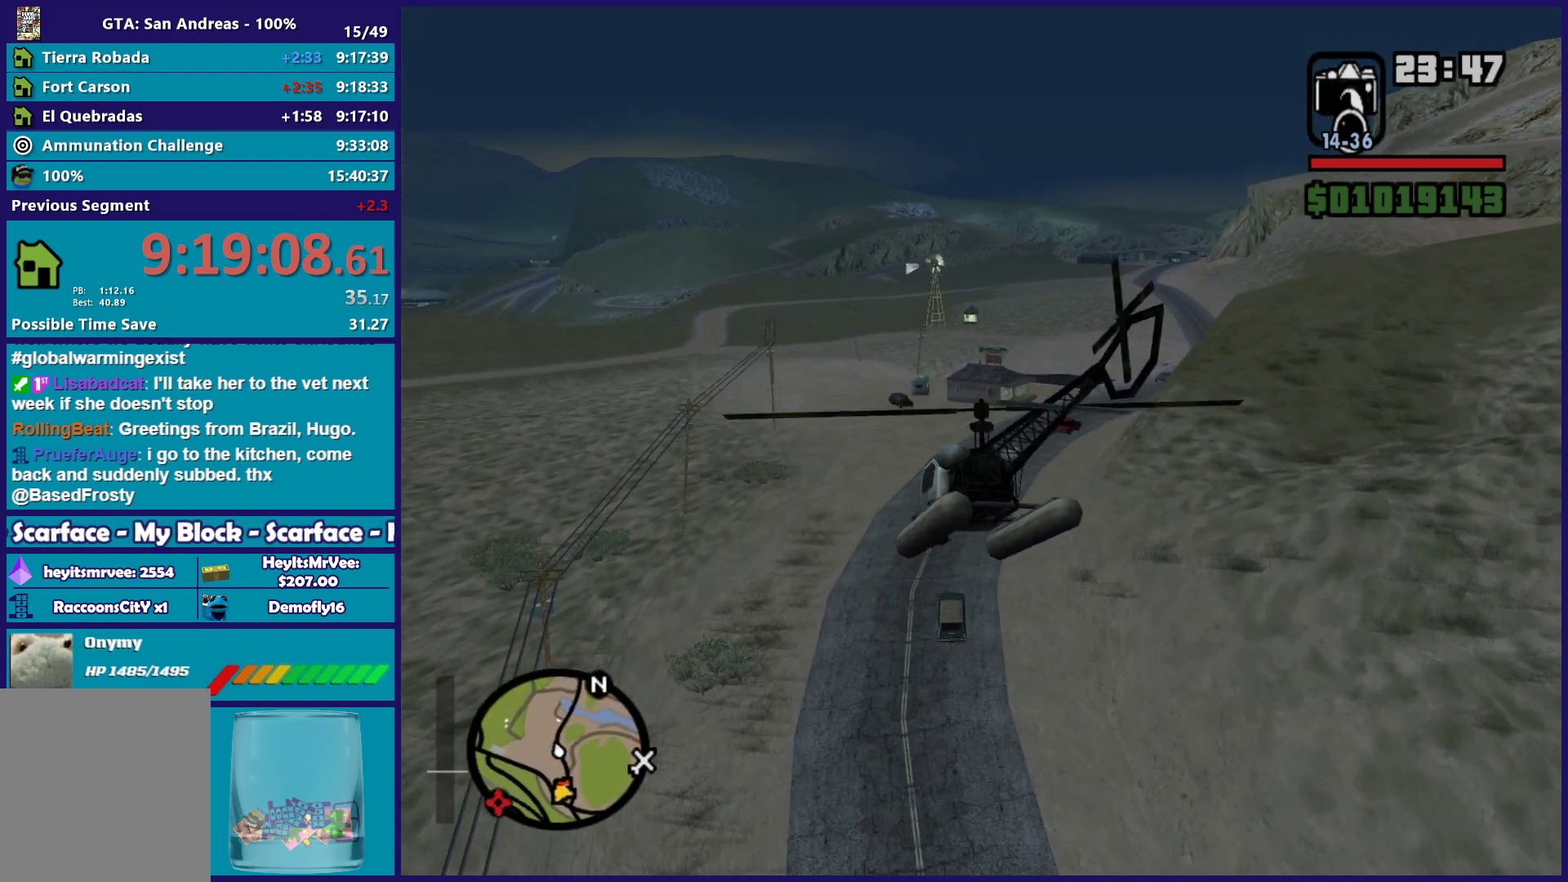
{"buttons": ["R2"], "left_stick": "up-right", "button_events": [[200, "L1", "down"], [350, "L1", "up"]]}
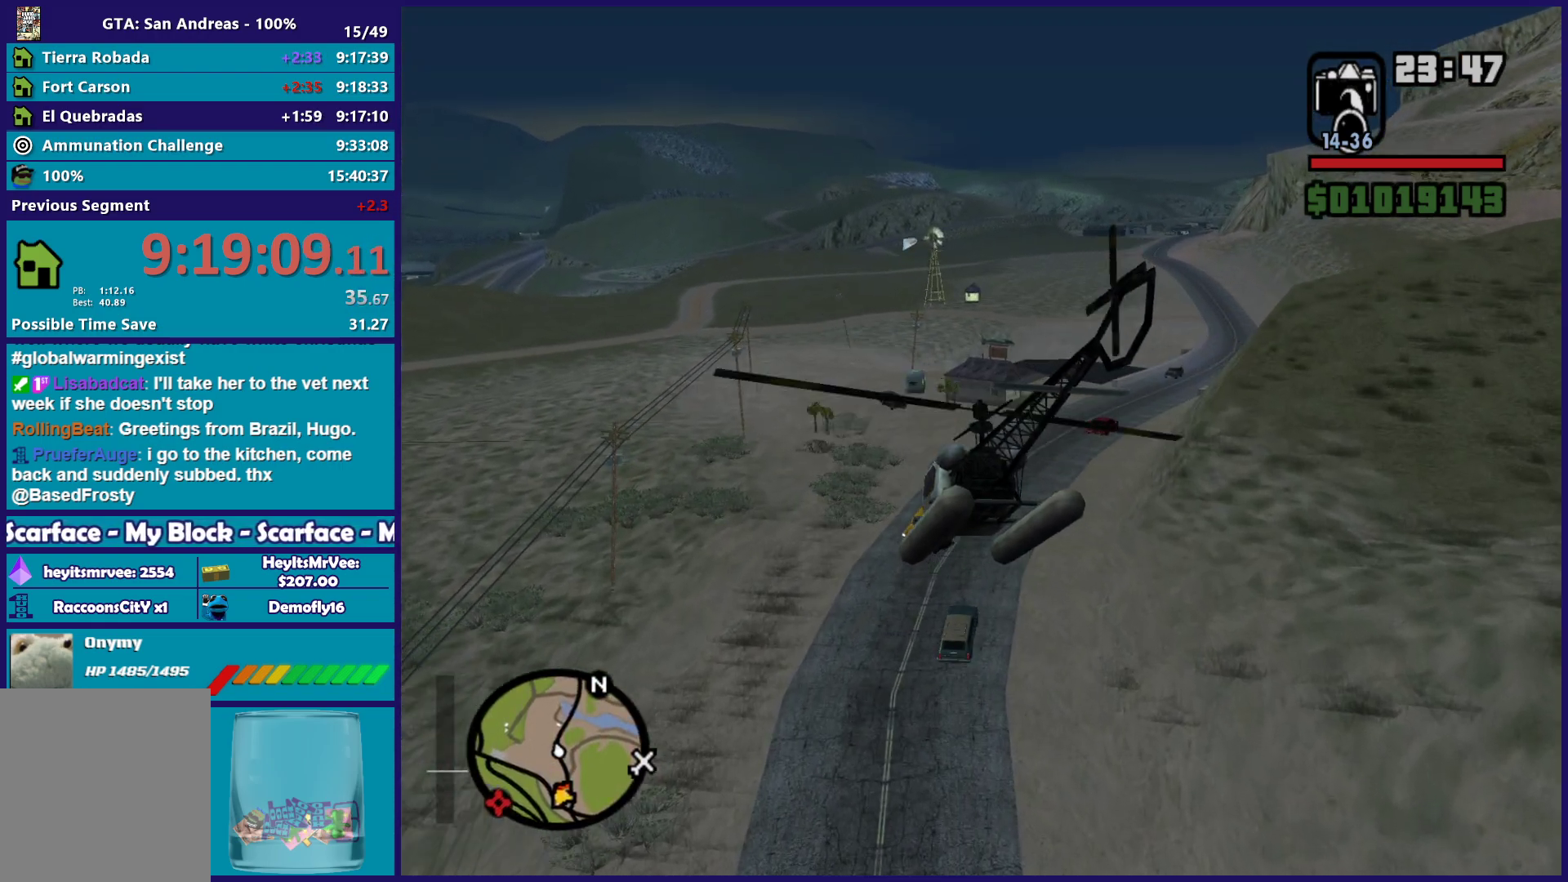
{"buttons": ["R2"], "left_stick": "up-right", "button_events": [[133, "R1", "down"], [300, "R1", "up"]]}
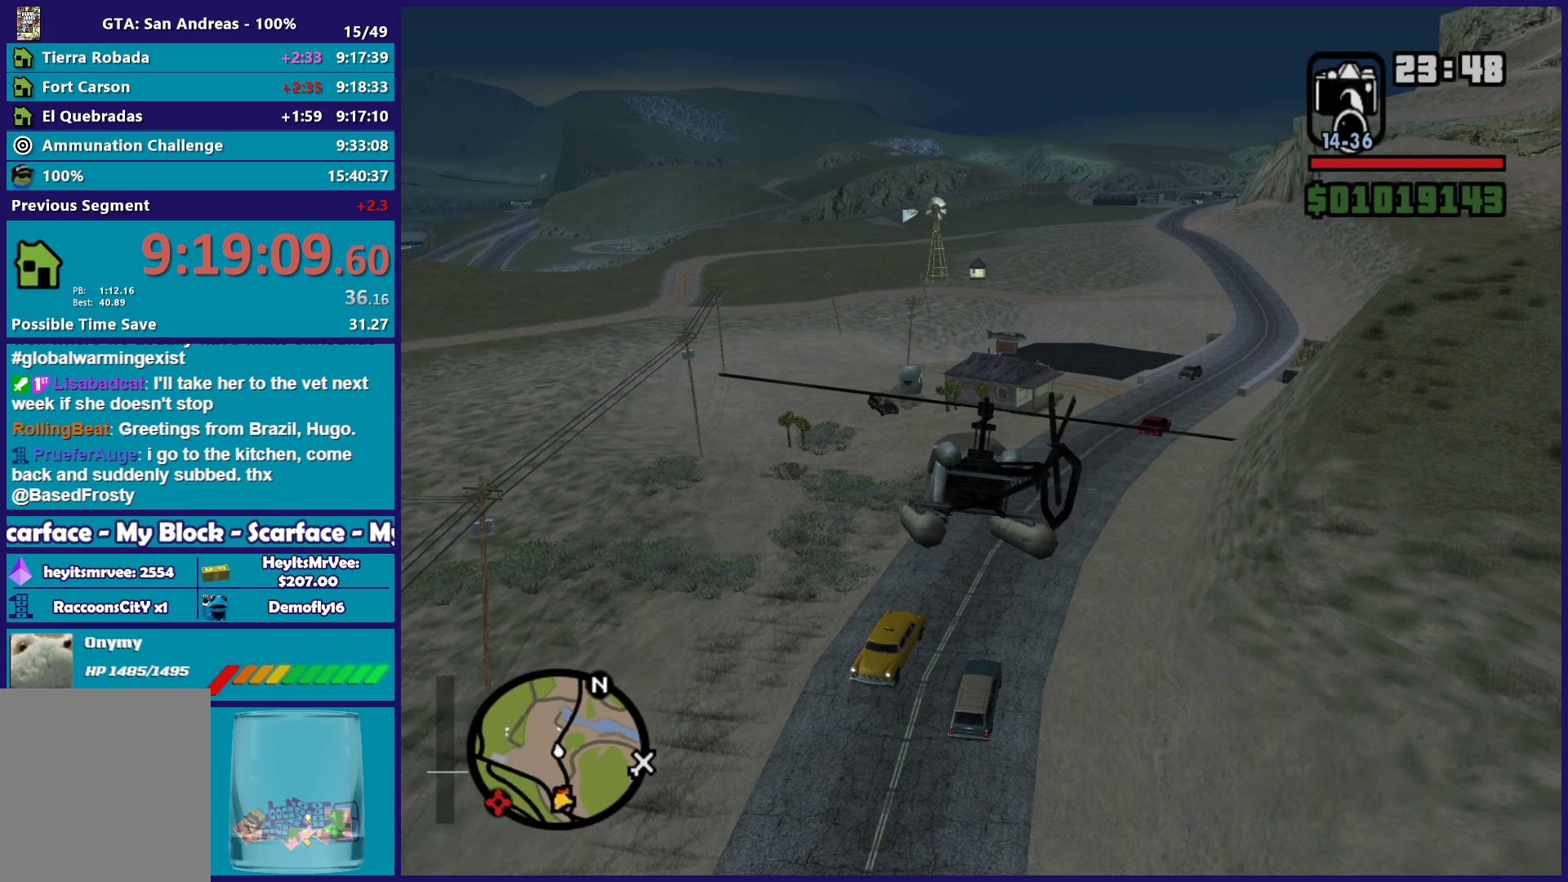
{"buttons": ["R1", "R2"], "left_stick": "up-right", "button_events": [[400, "R1", "down"]]}
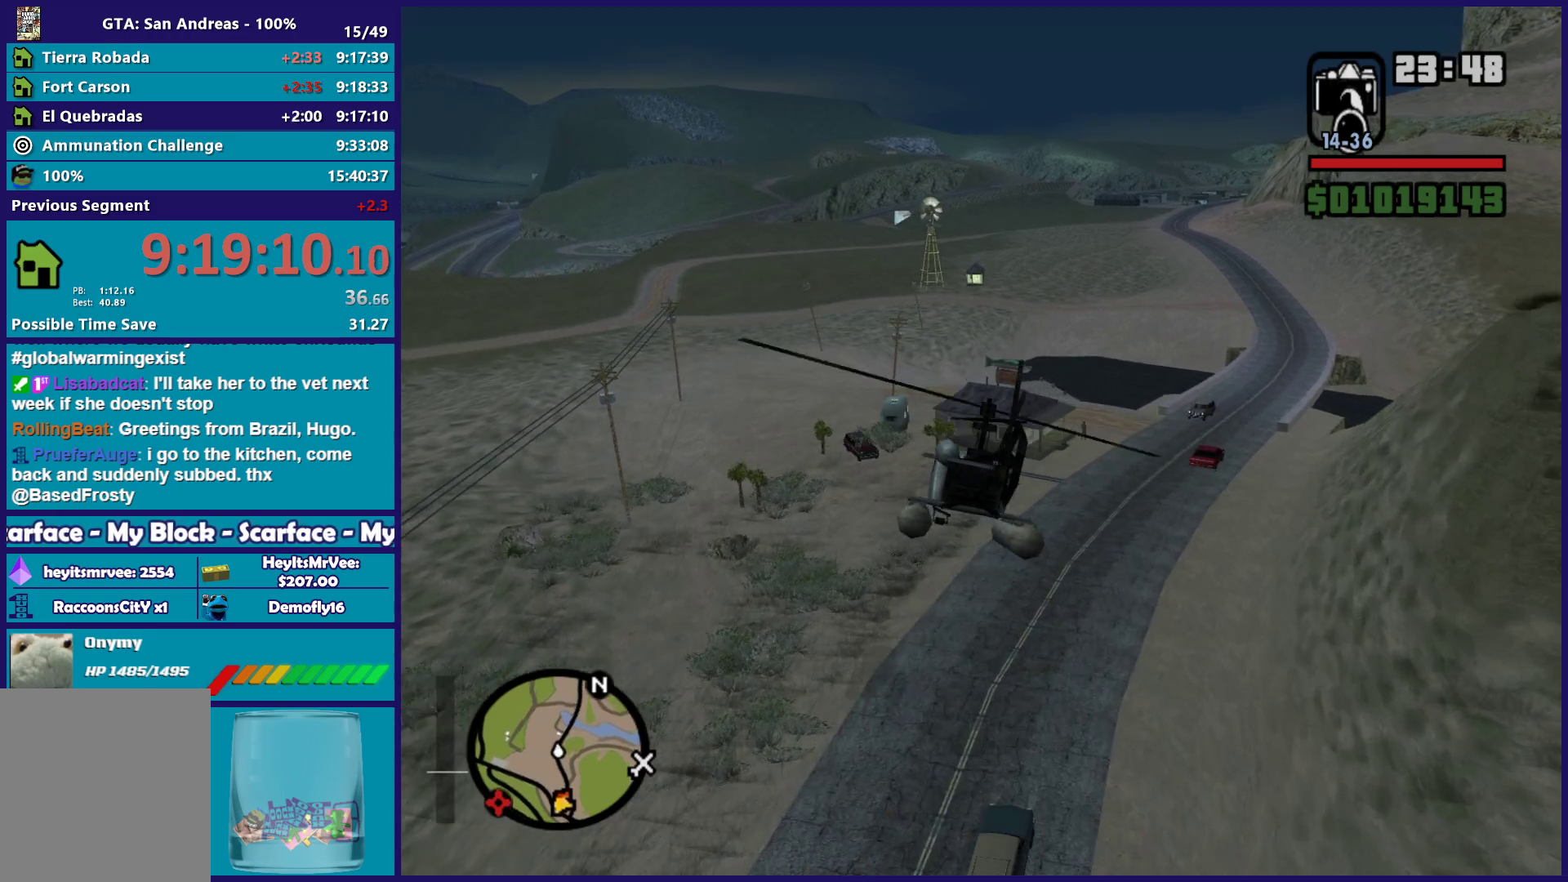
{"buttons": ["R1", "R2"], "left_stick": "up-right", "button_events": [[117, "R1", "up"], [317, "R1", "down"]]}
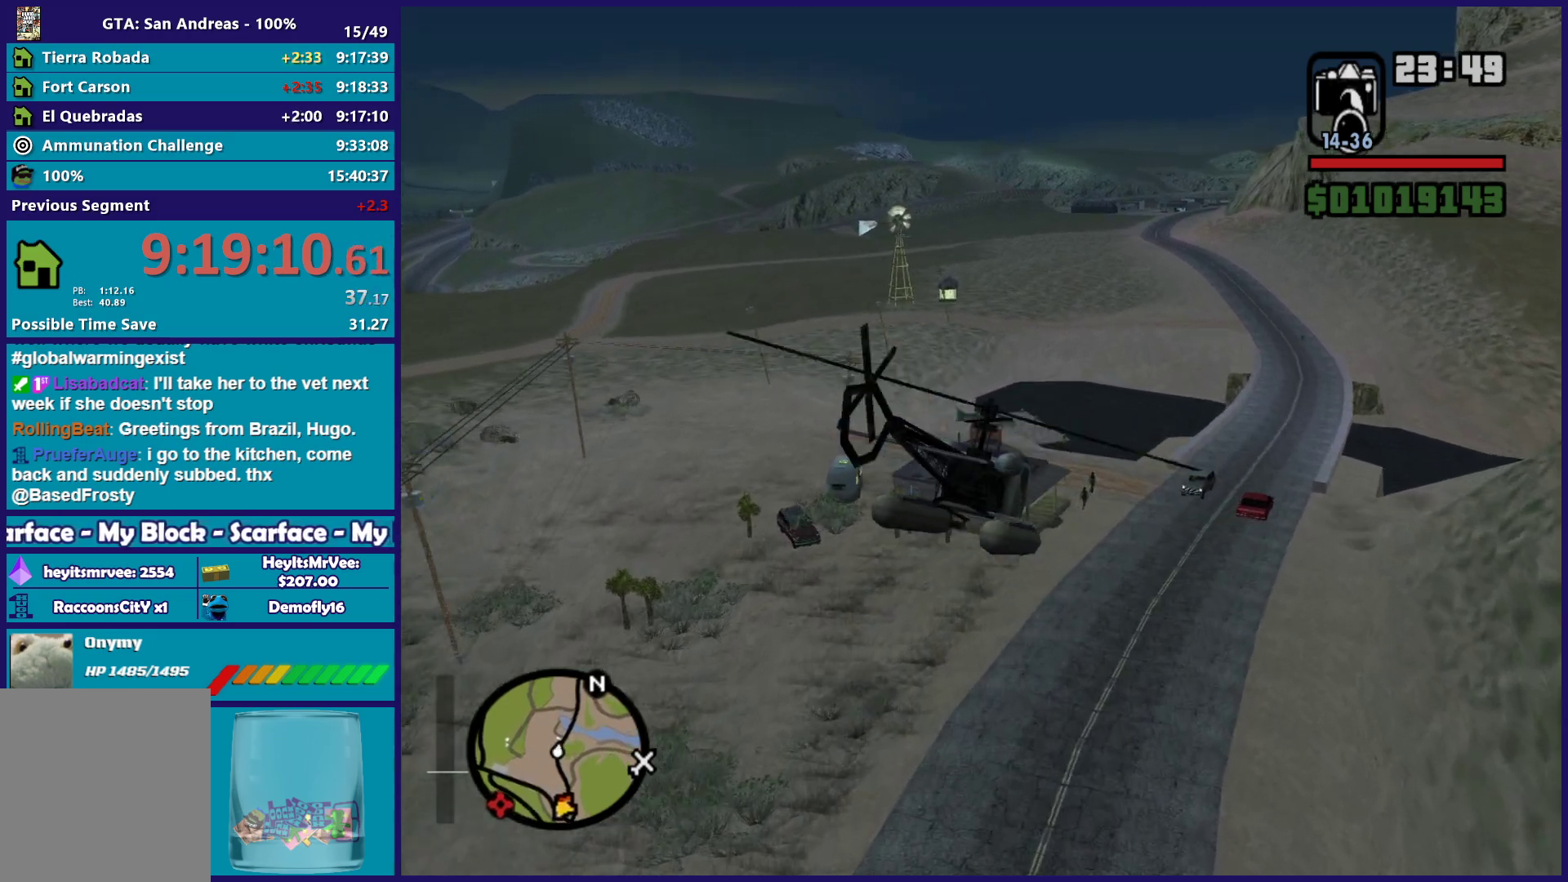
{"buttons": ["R2"], "left_stick": "up", "button_events": [[83, "R1", "up"]]}
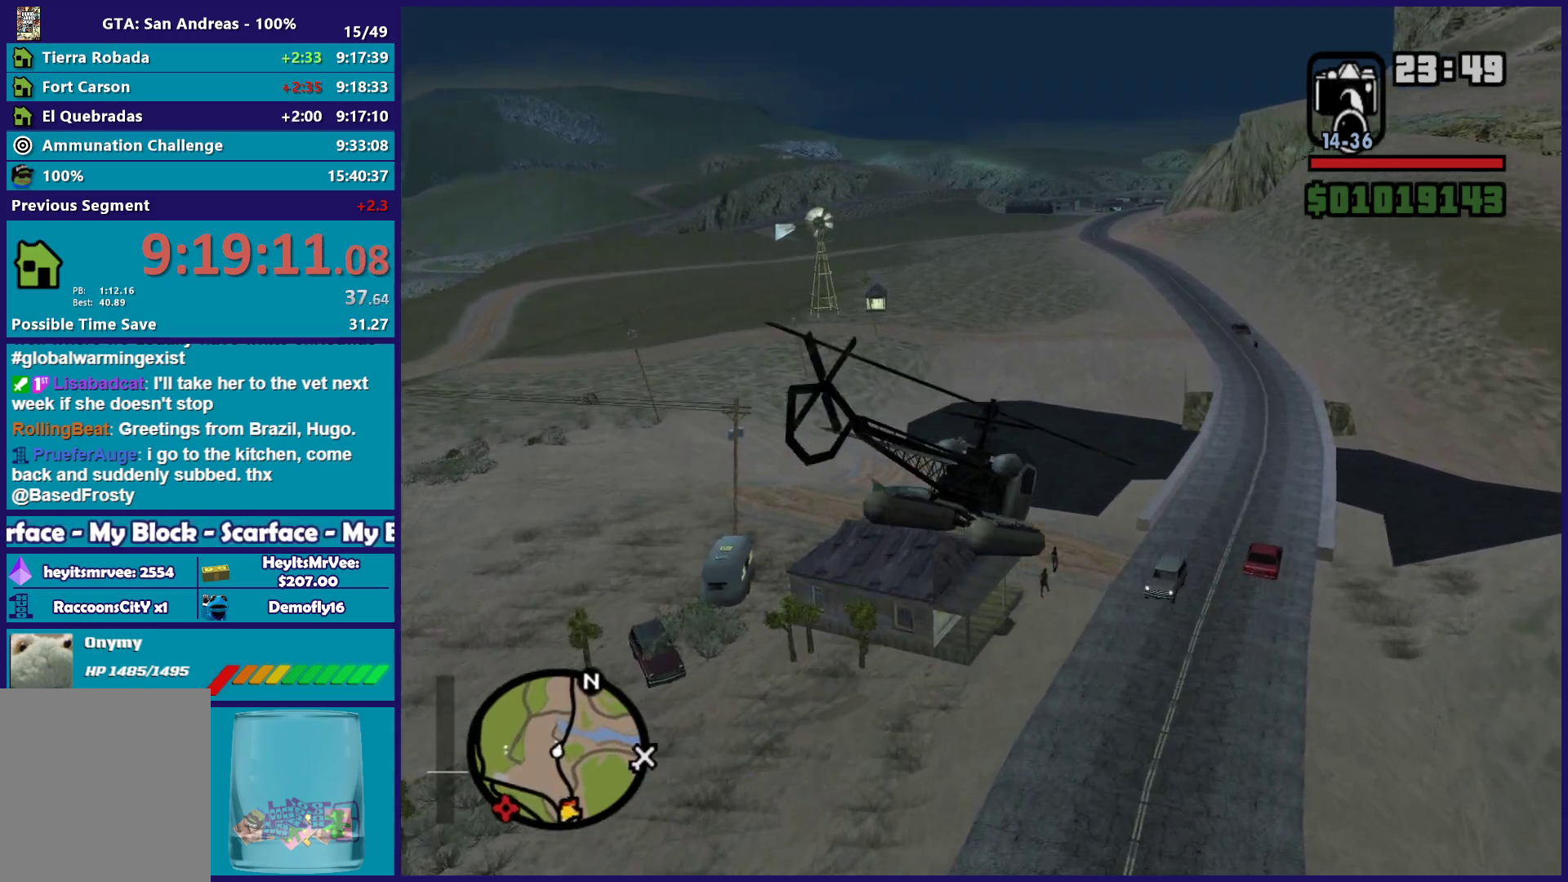
{"buttons": ["R2"], "left_stick": "up-left", "button_events": []}
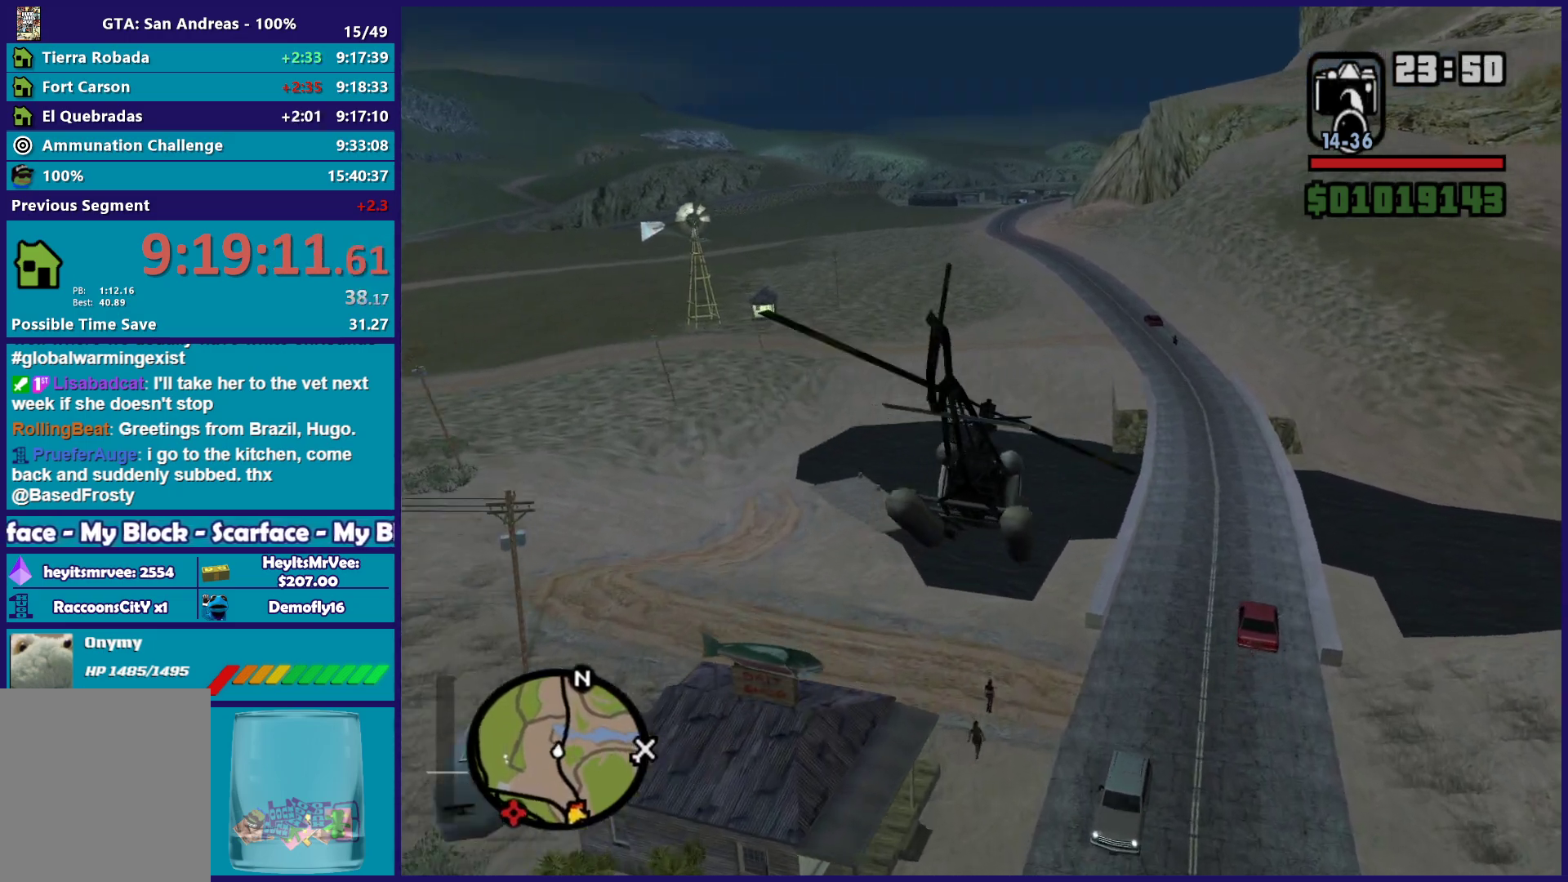
{"buttons": ["R2"], "left_stick": "center", "button_events": []}
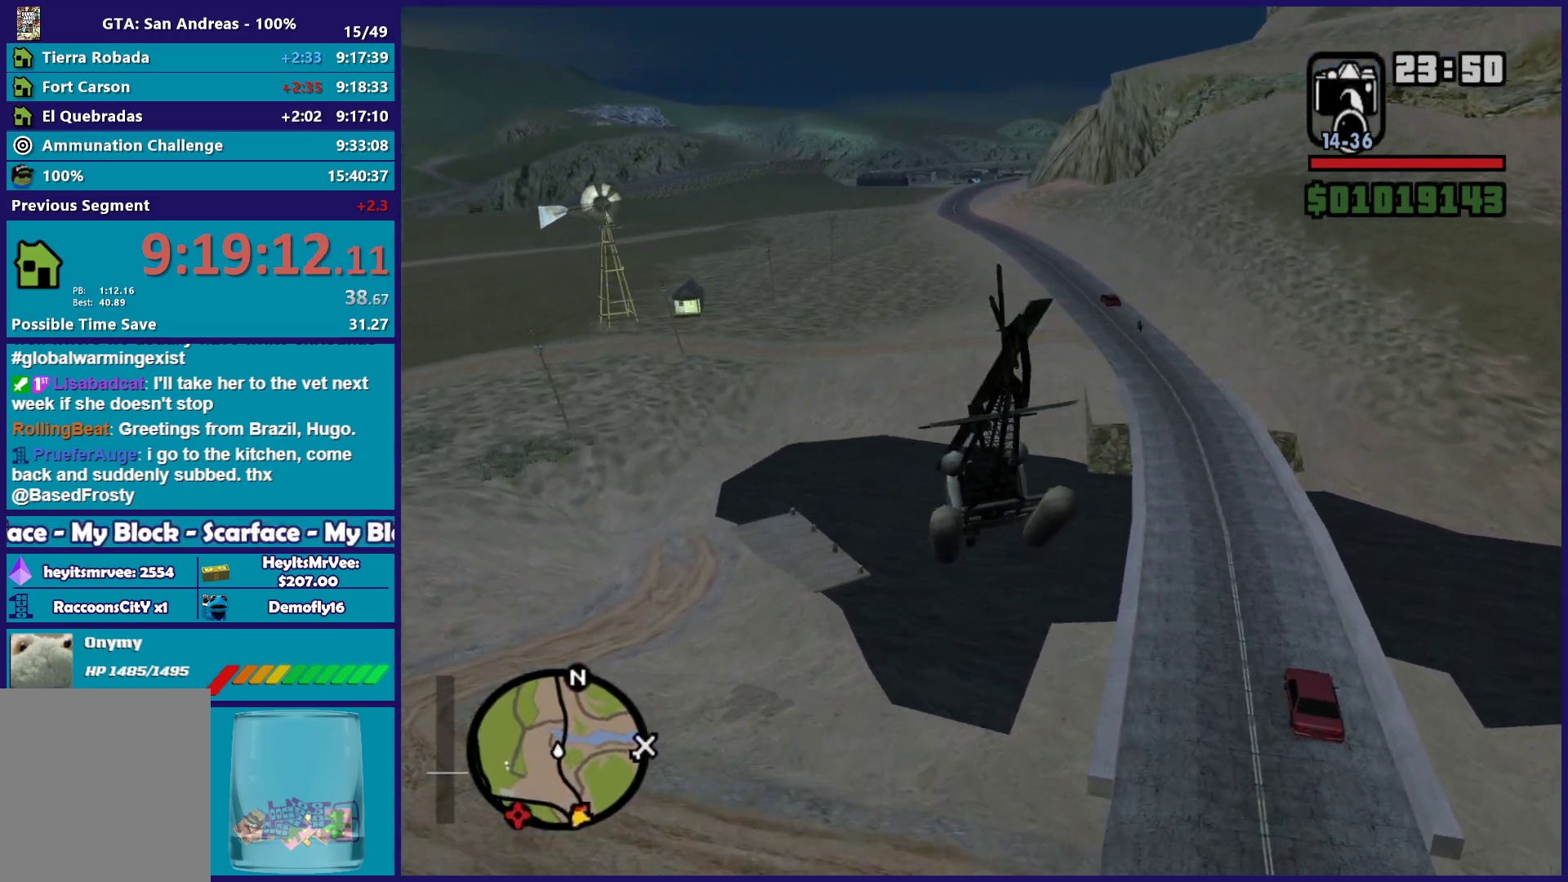
{"buttons": ["R2"], "left_stick": "up", "button_events": []}
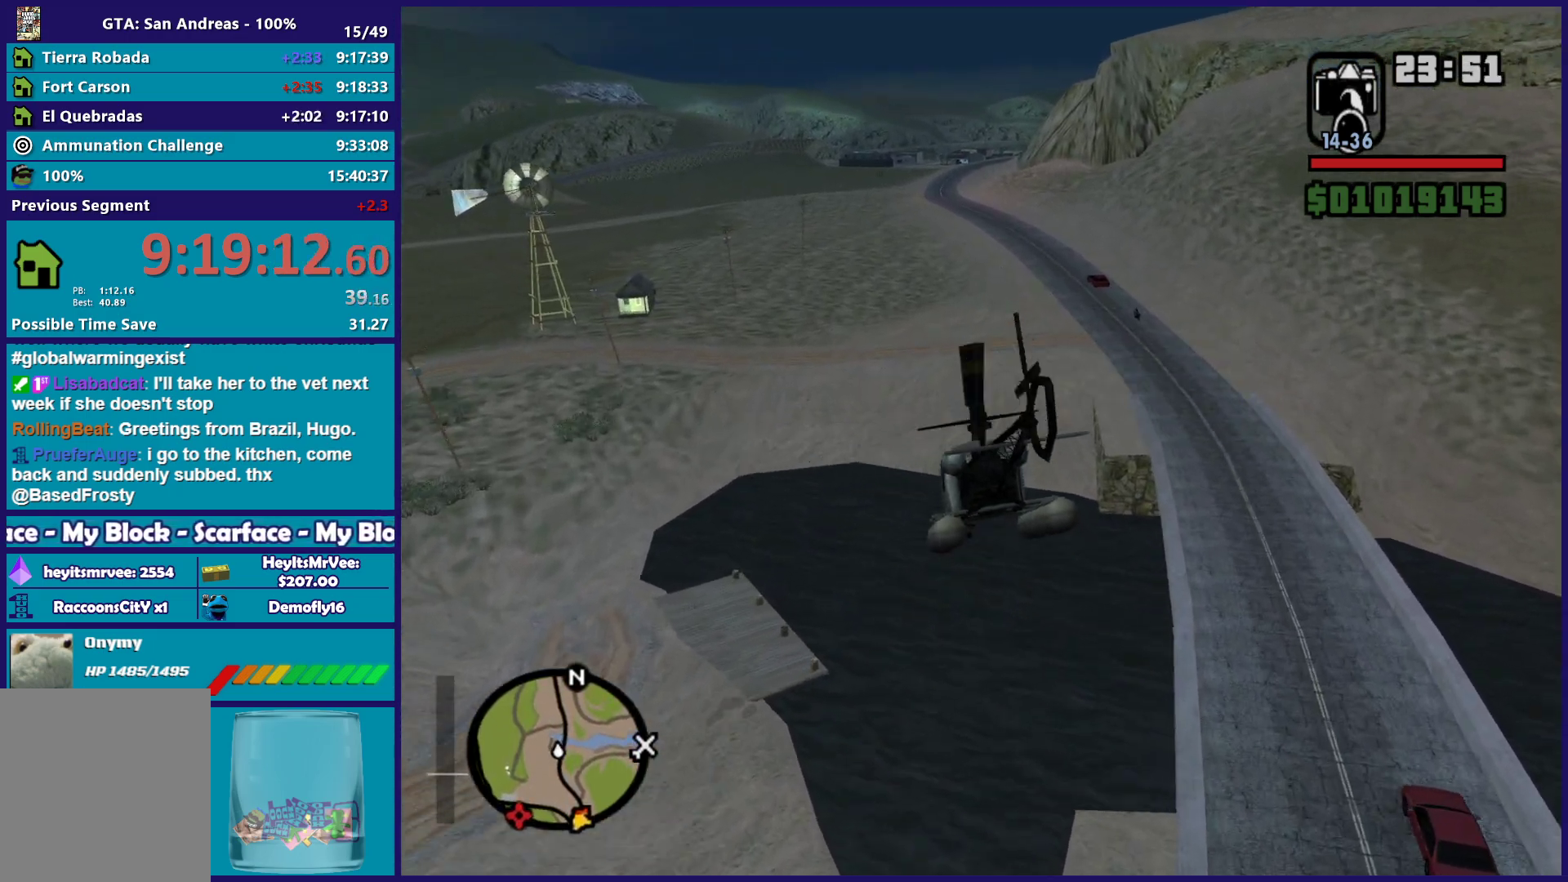
{"buttons": ["R2"], "left_stick": "up", "button_events": []}